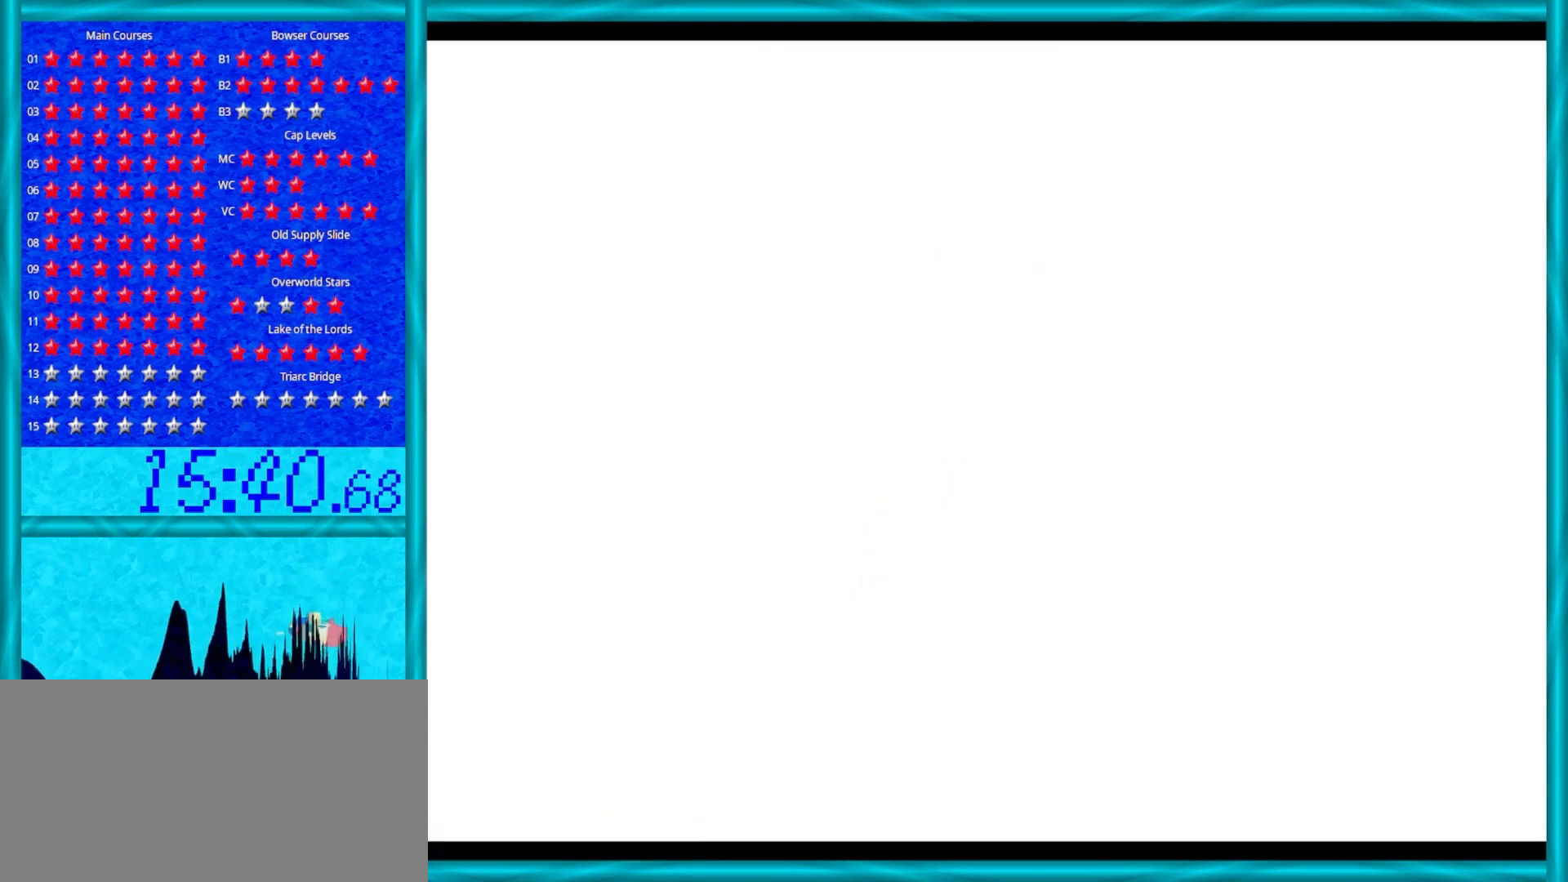
Gameplay with a controller (Nintendo layout); each line is a JSON object with the inputs held at the frame after it. "events" lists button and stick changes between this image and that frame as [ms after this image, input, new state], when the widget could be followed in between. Not read: L1 L3 R3.
{"buttons": [], "left_stick": "center", "events": []}
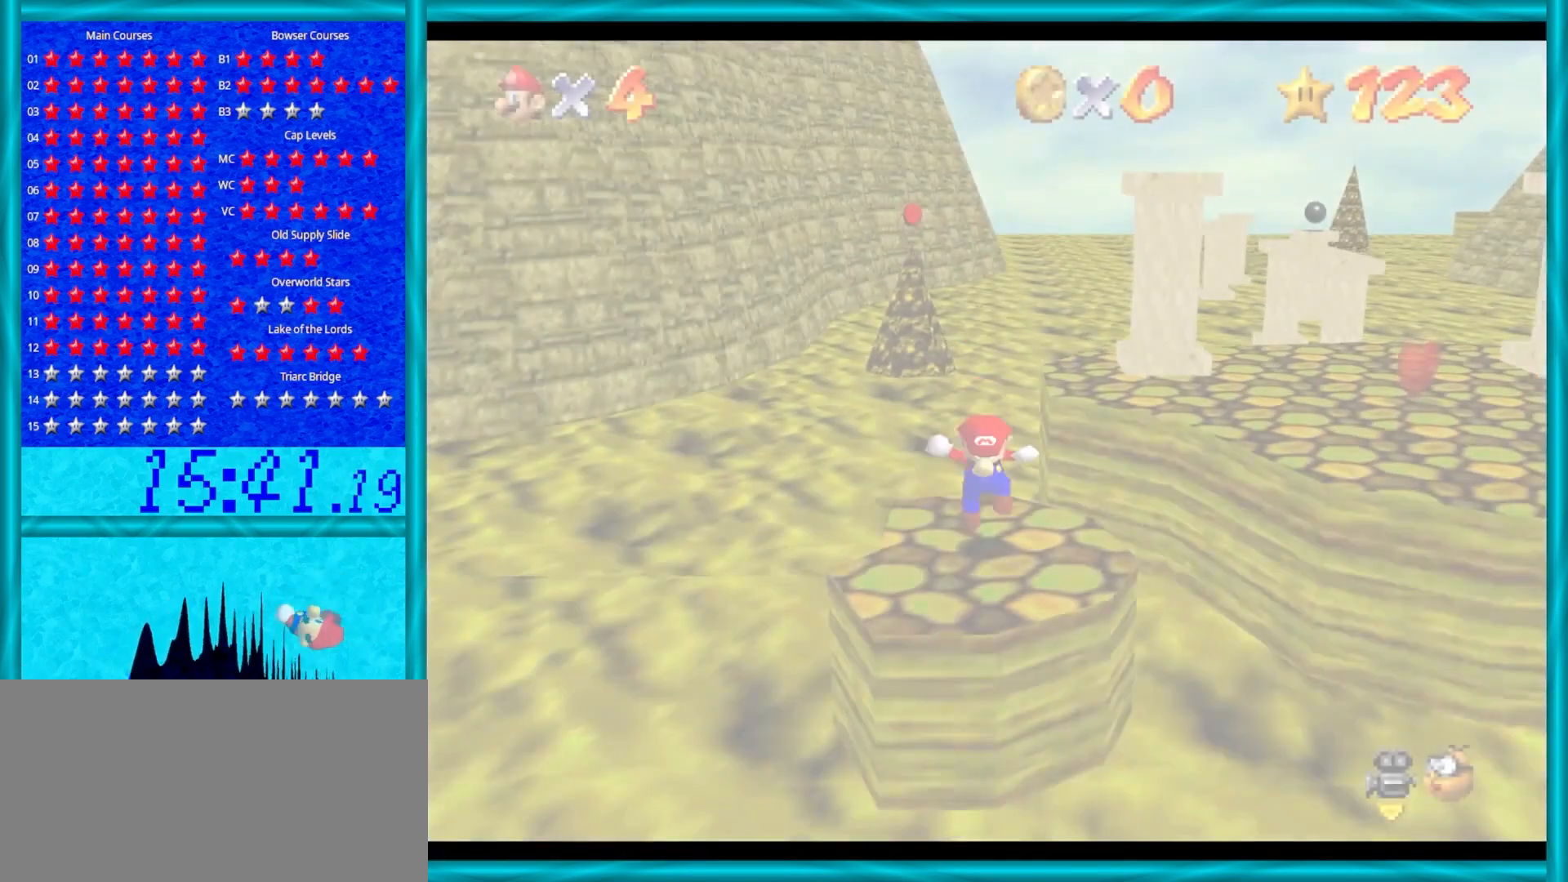
{"buttons": [], "left_stick": "center", "events": [[150, "left_stick", "down"], [200, "left_stick", "down-right"], [333, "C_LEFT", "down"], [467, "left_stick", "center"], [483, "C_LEFT", "up"]]}
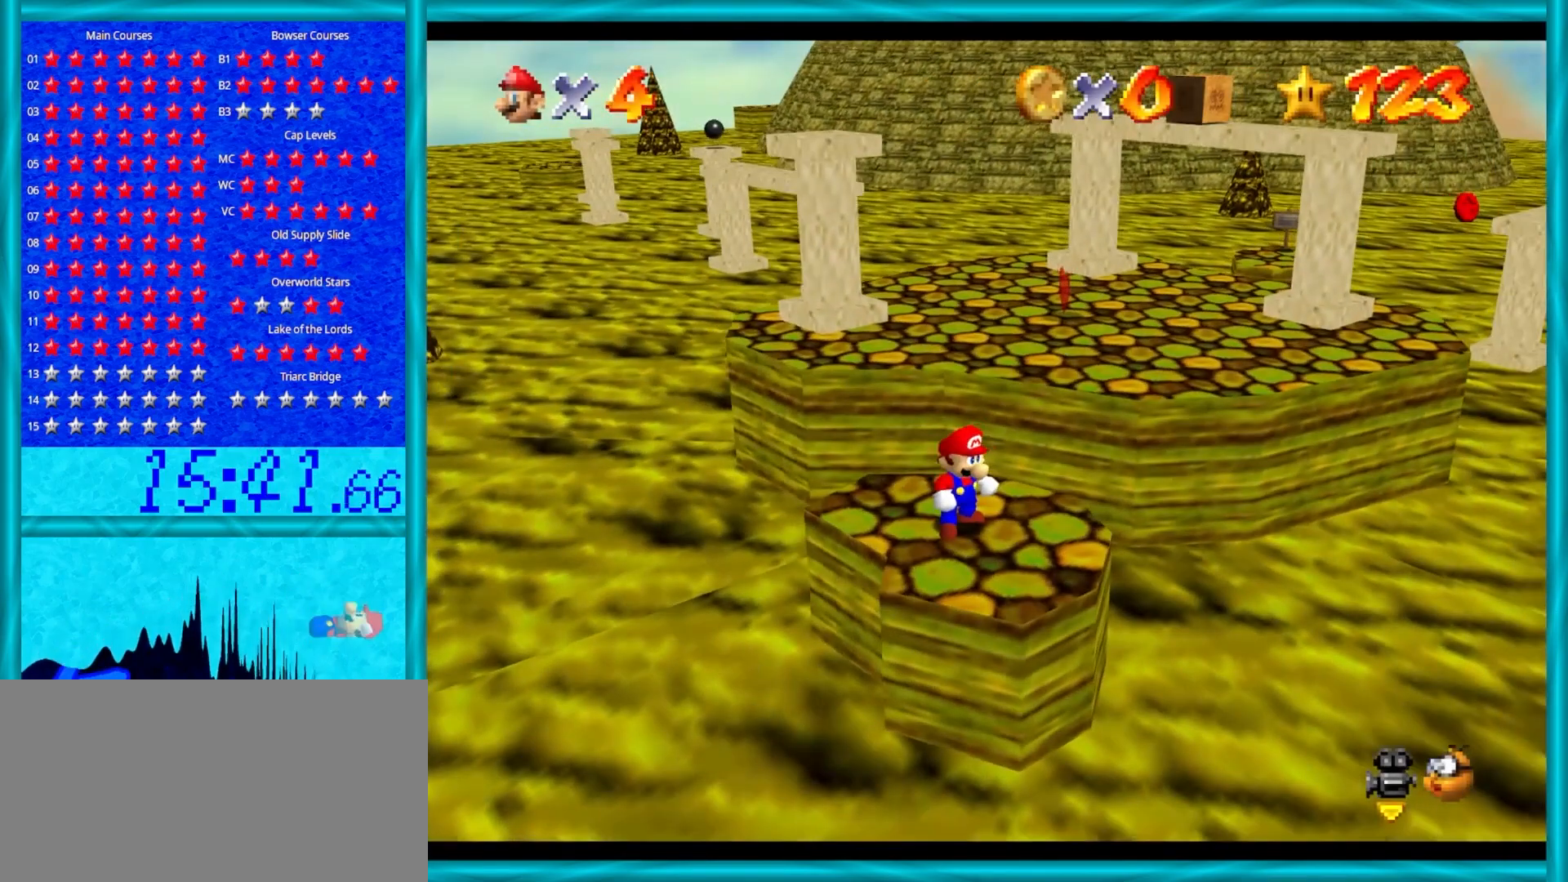
{"buttons": [], "left_stick": "up", "events": [[33, "left_stick", "up-right"], [117, "left_stick", "up"]]}
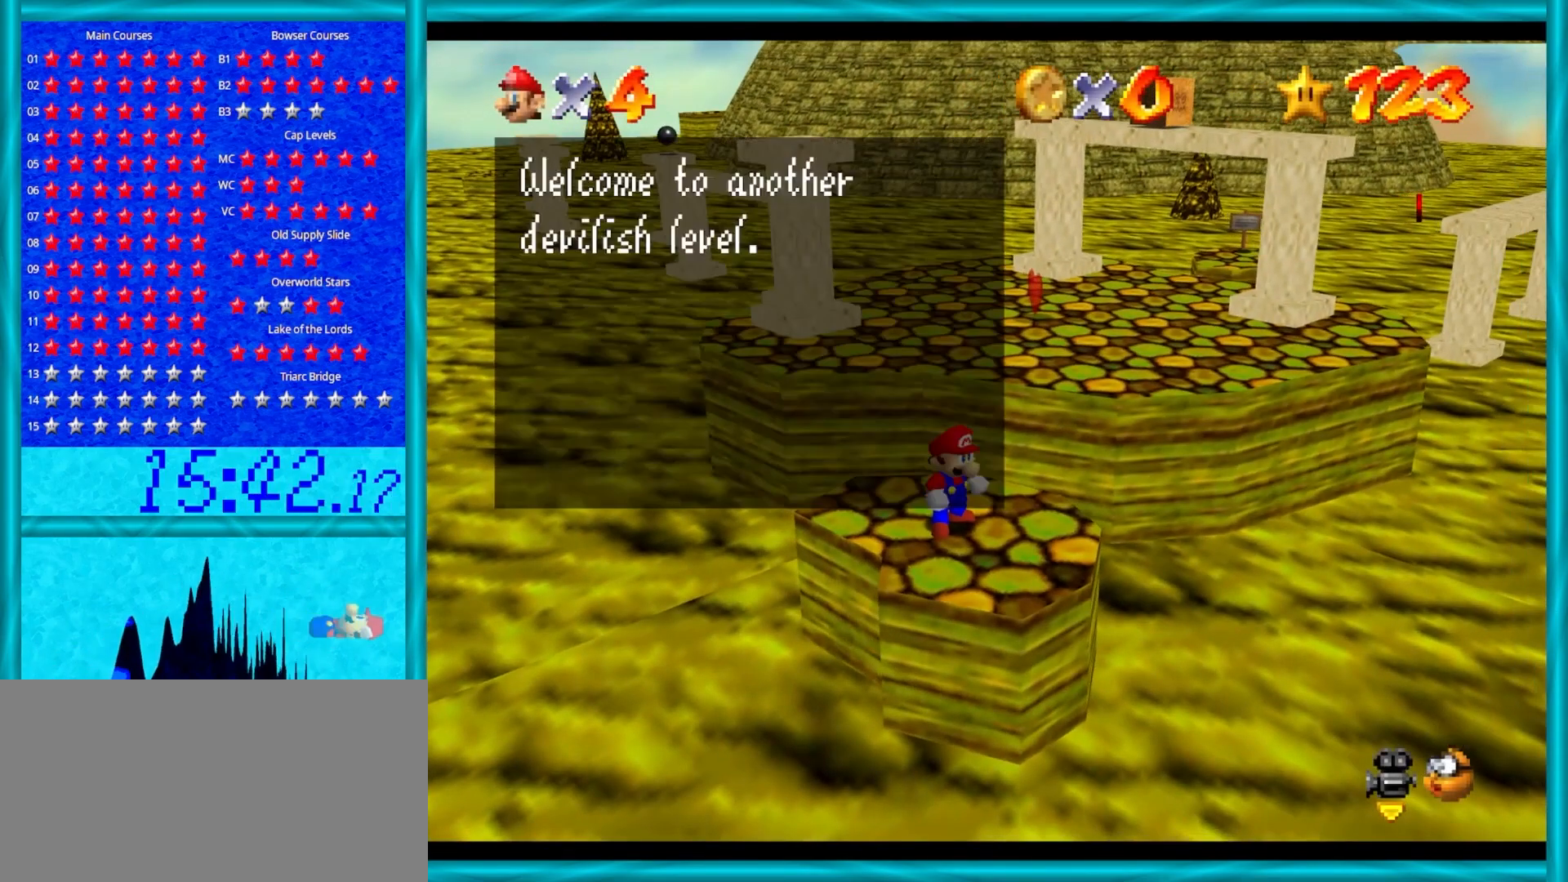
{"buttons": ["Z"], "left_stick": "up", "events": [[50, "A", "down"], [133, "A", "up"], [500, "Z", "down"]]}
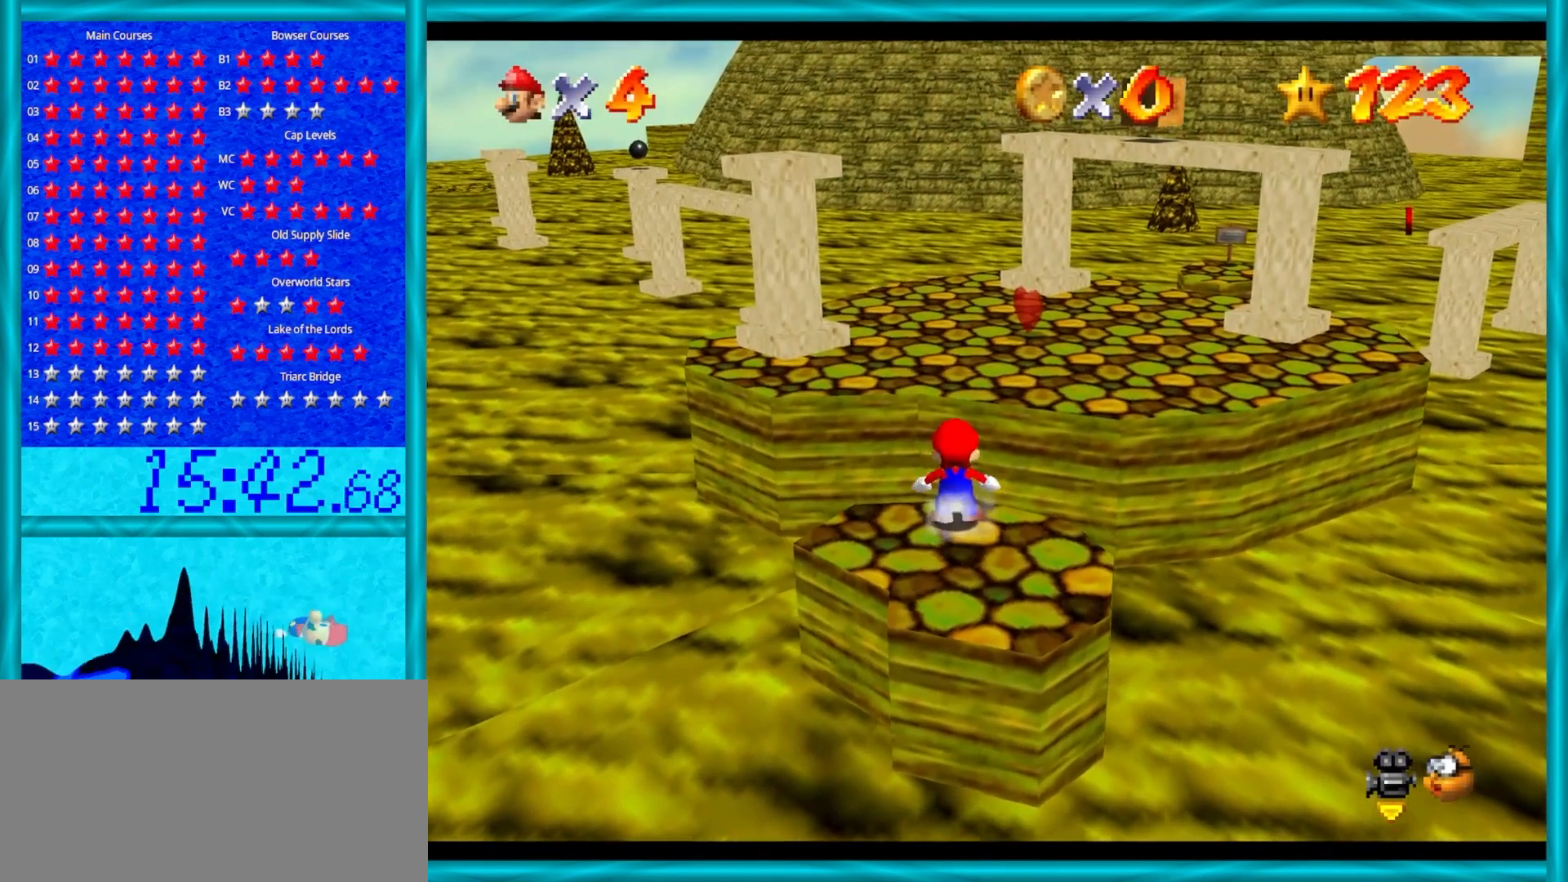
{"buttons": ["Z"], "left_stick": "up", "events": [[33, "A", "down"], [150, "A", "up"], [267, "left_stick", "right"], [500, "left_stick", "up"]]}
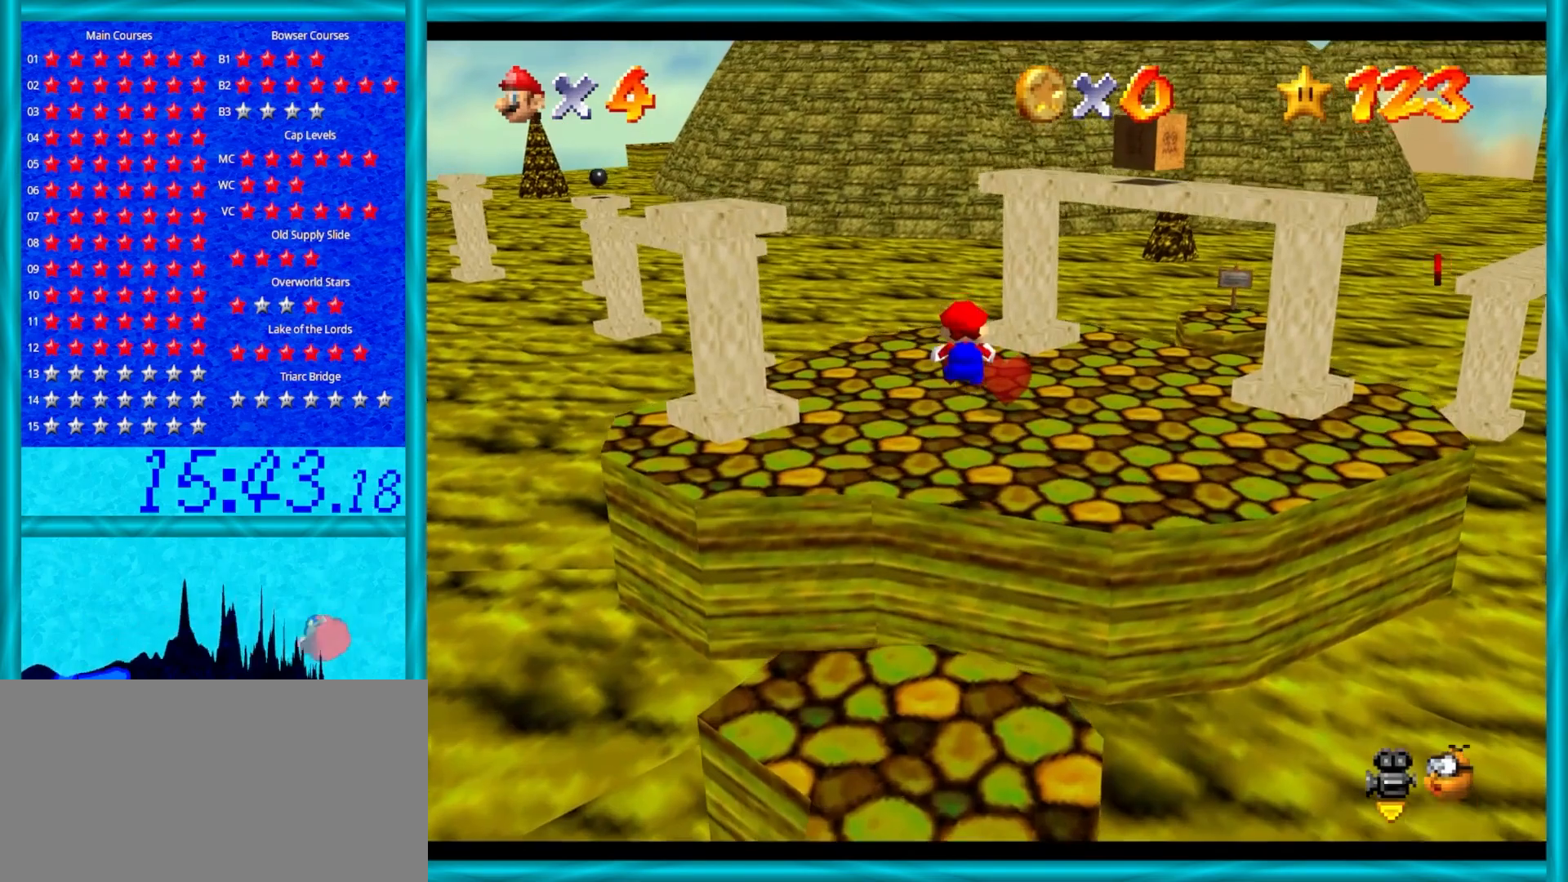
{"buttons": ["Z"], "left_stick": "up", "events": []}
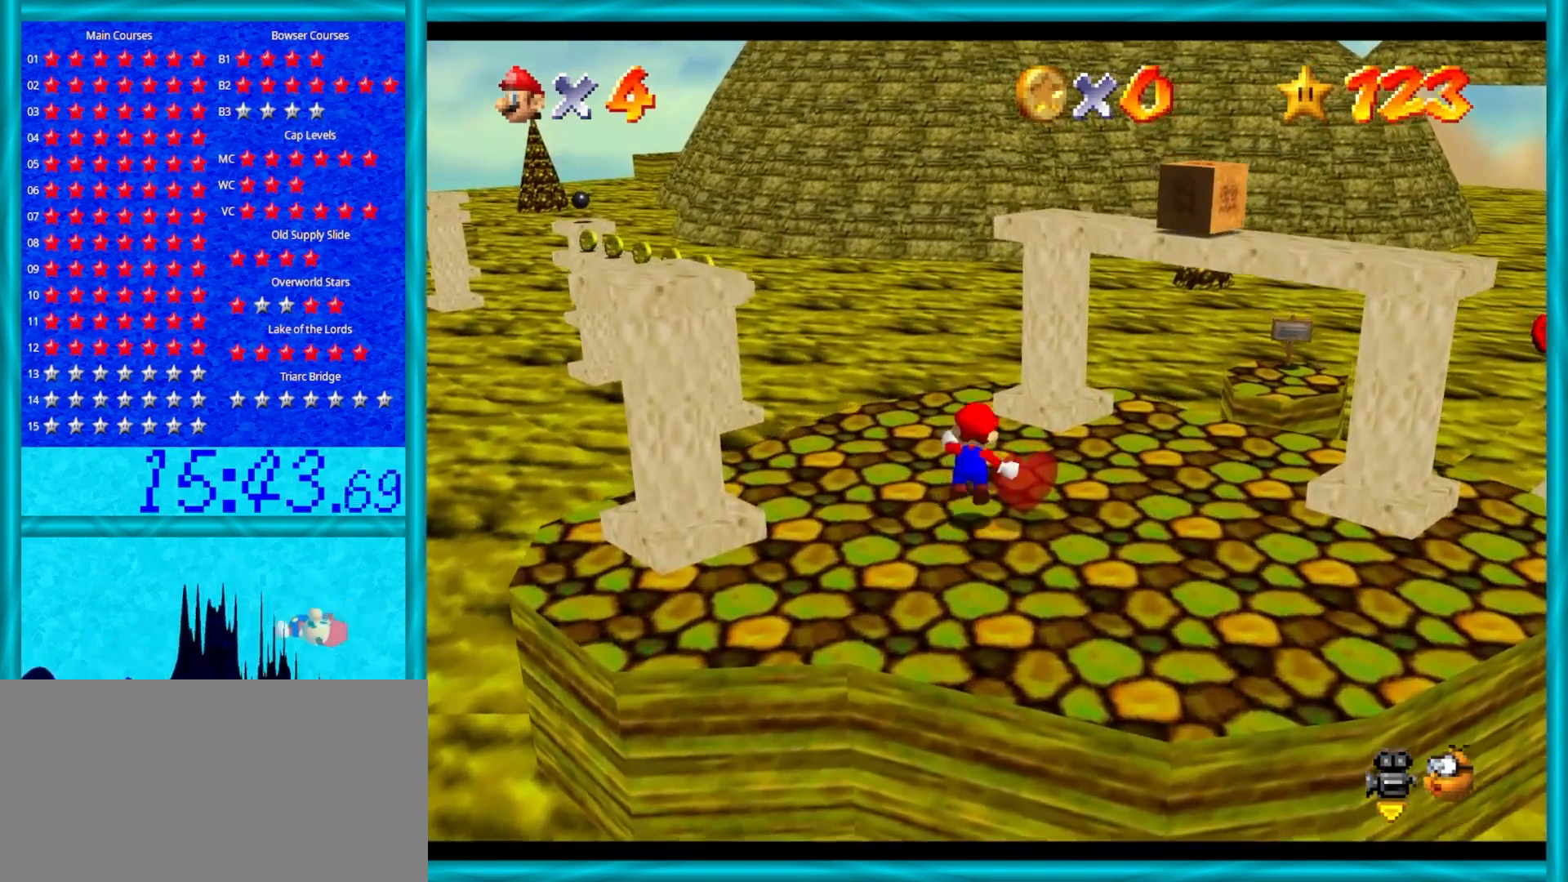
{"buttons": ["Z"], "left_stick": "up", "events": [[17, "A", "down"], [300, "A", "up"]]}
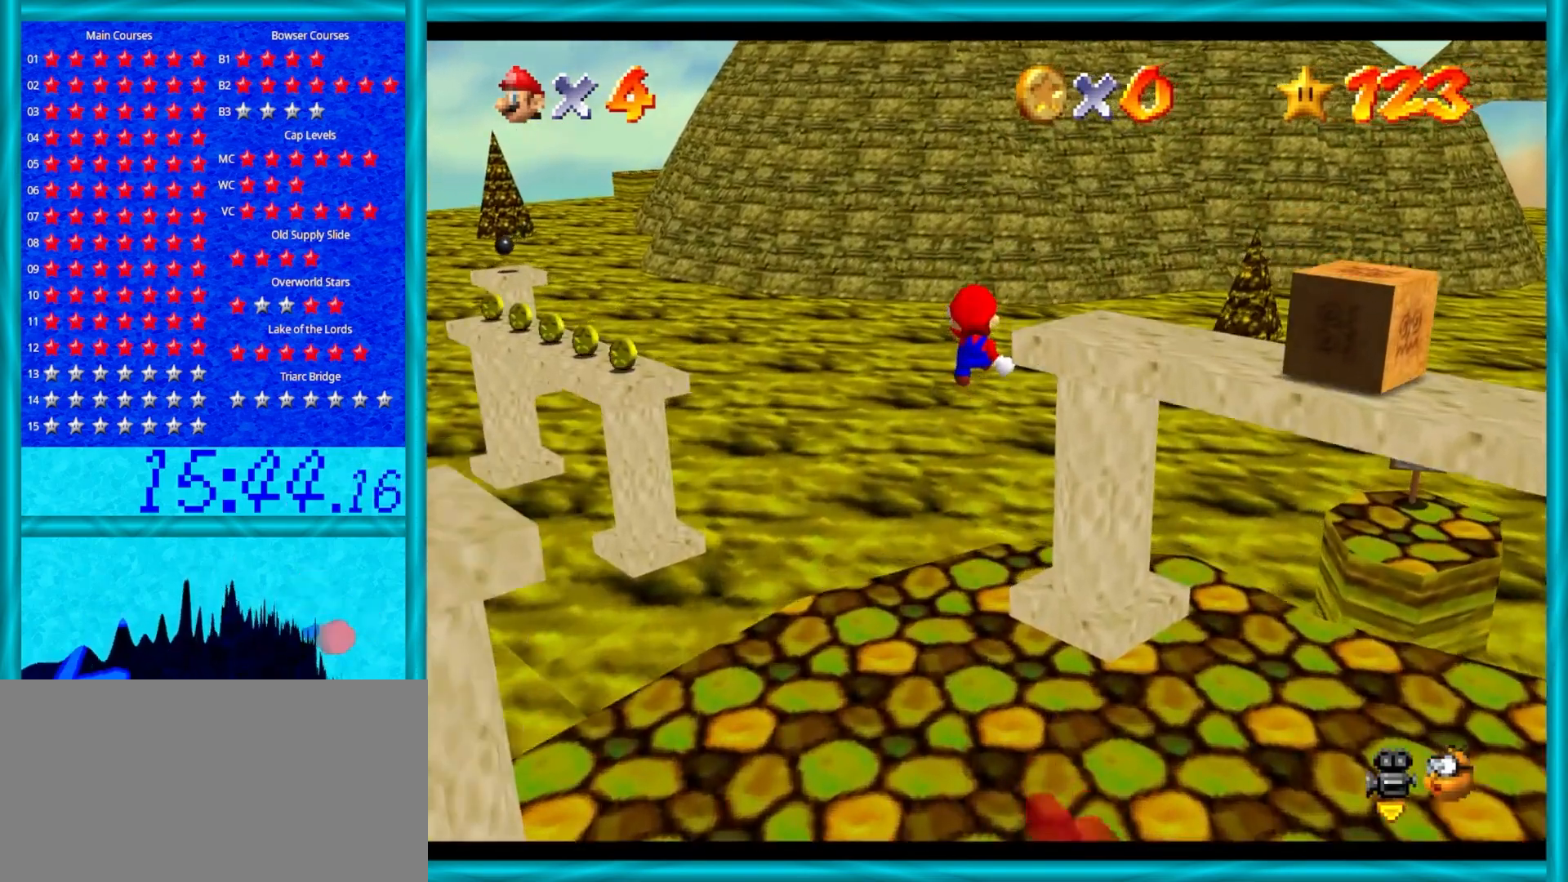
{"buttons": ["Z"], "left_stick": "up", "events": []}
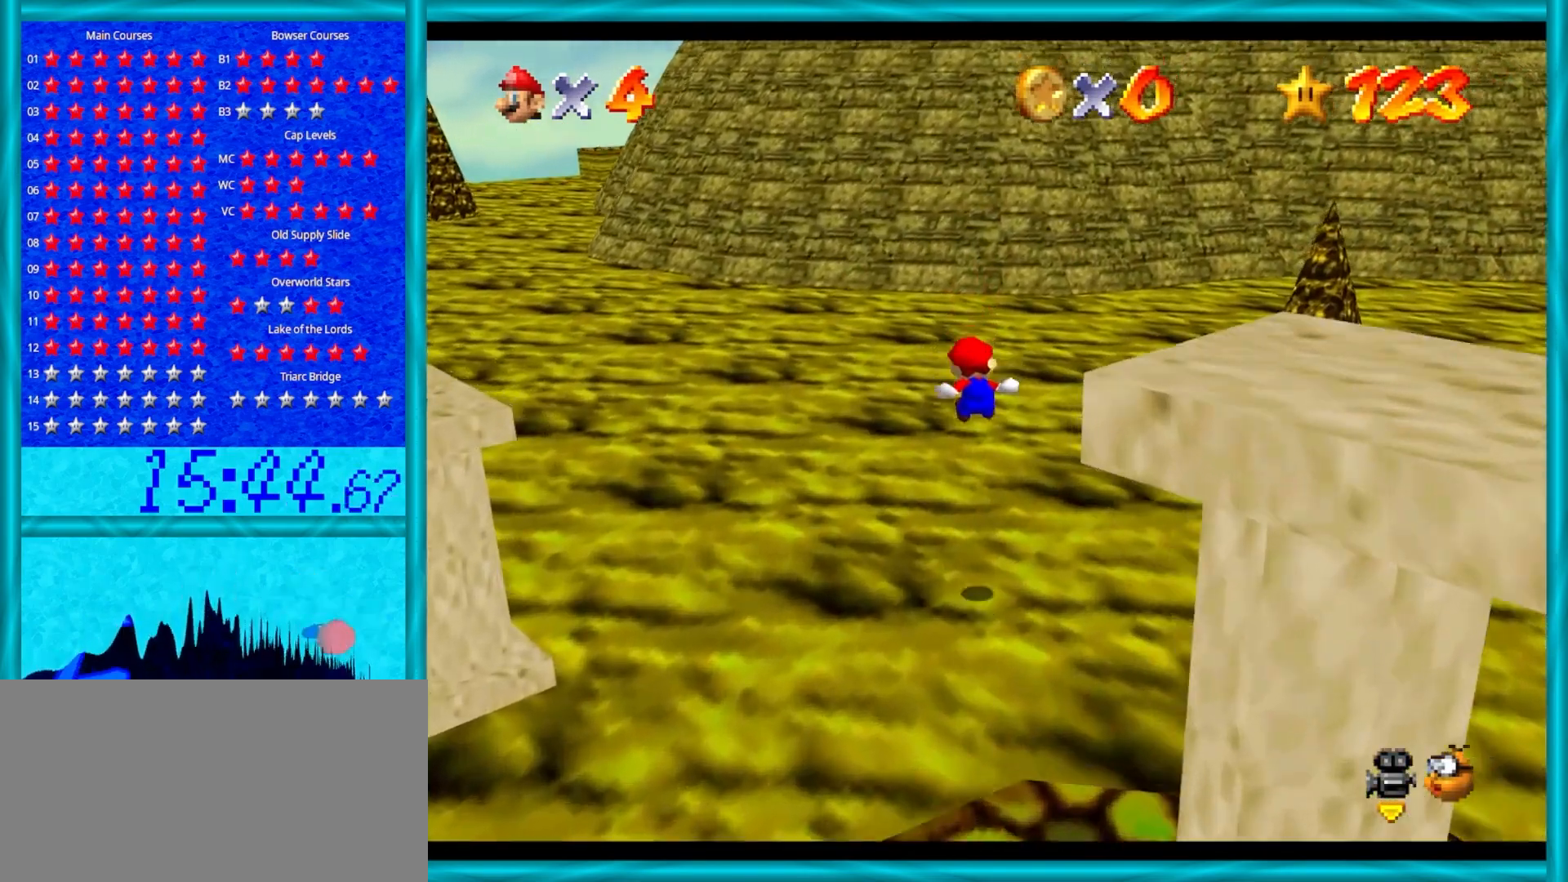
{"buttons": [], "left_stick": "up", "events": [[183, "Z", "up"]]}
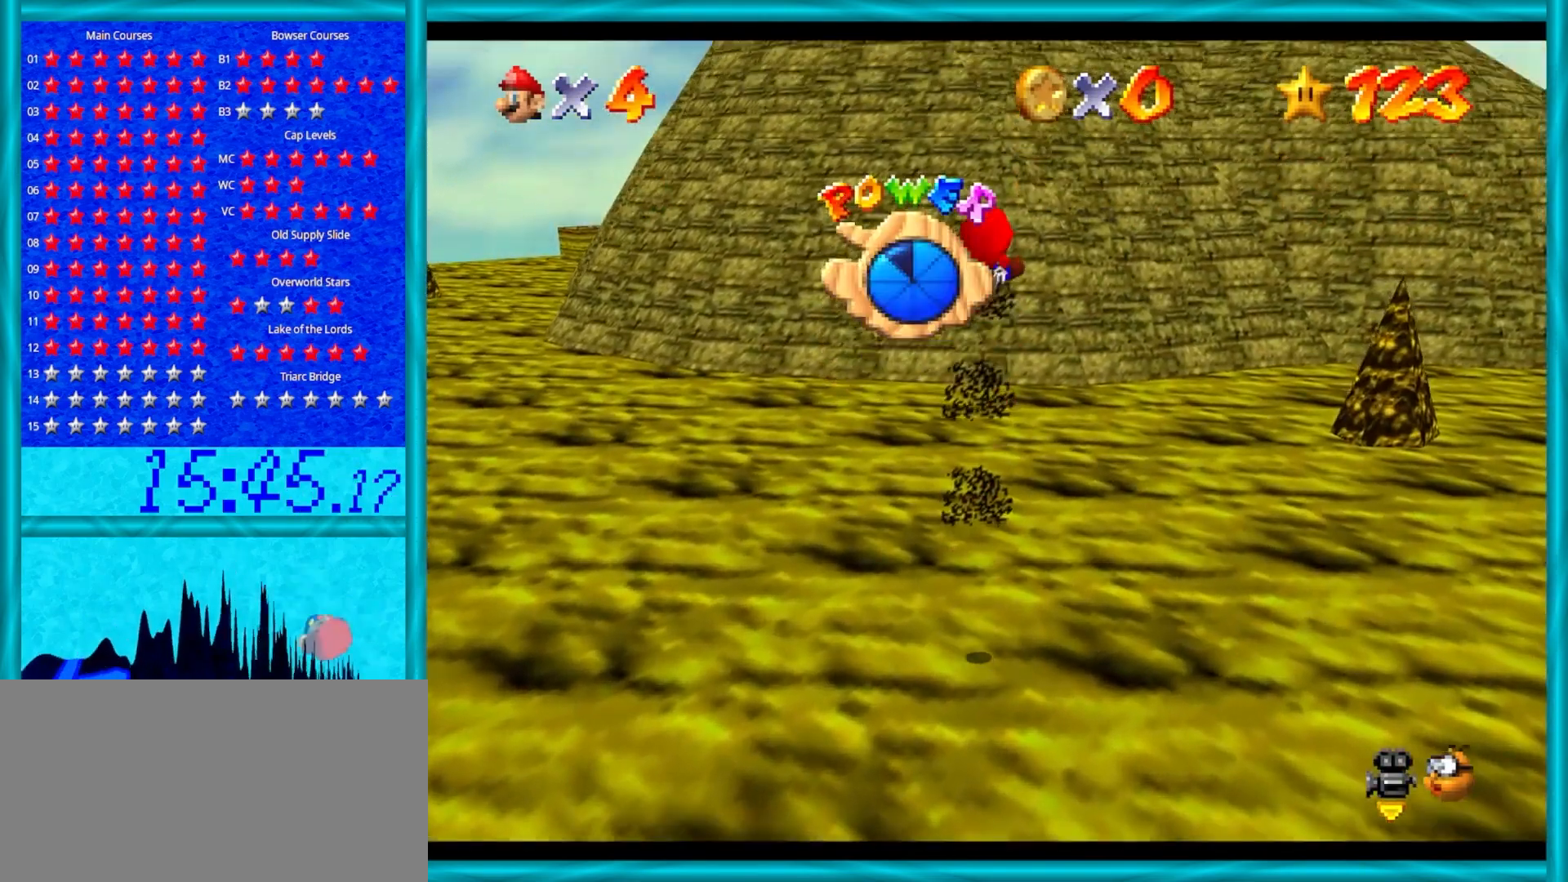
{"buttons": [], "left_stick": "up", "events": []}
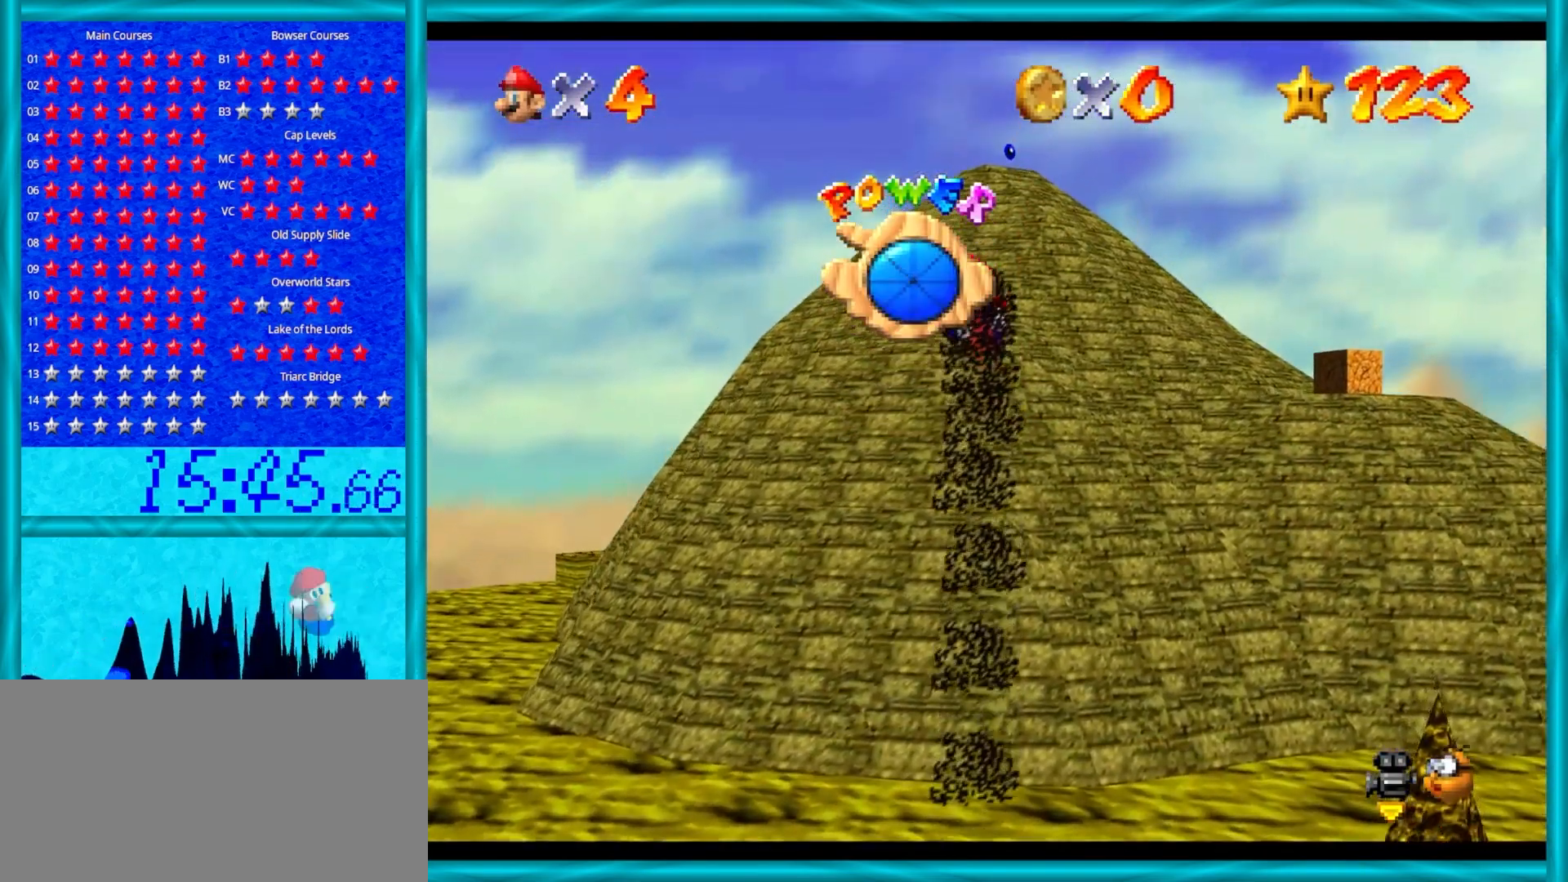
{"buttons": [], "left_stick": "up", "events": []}
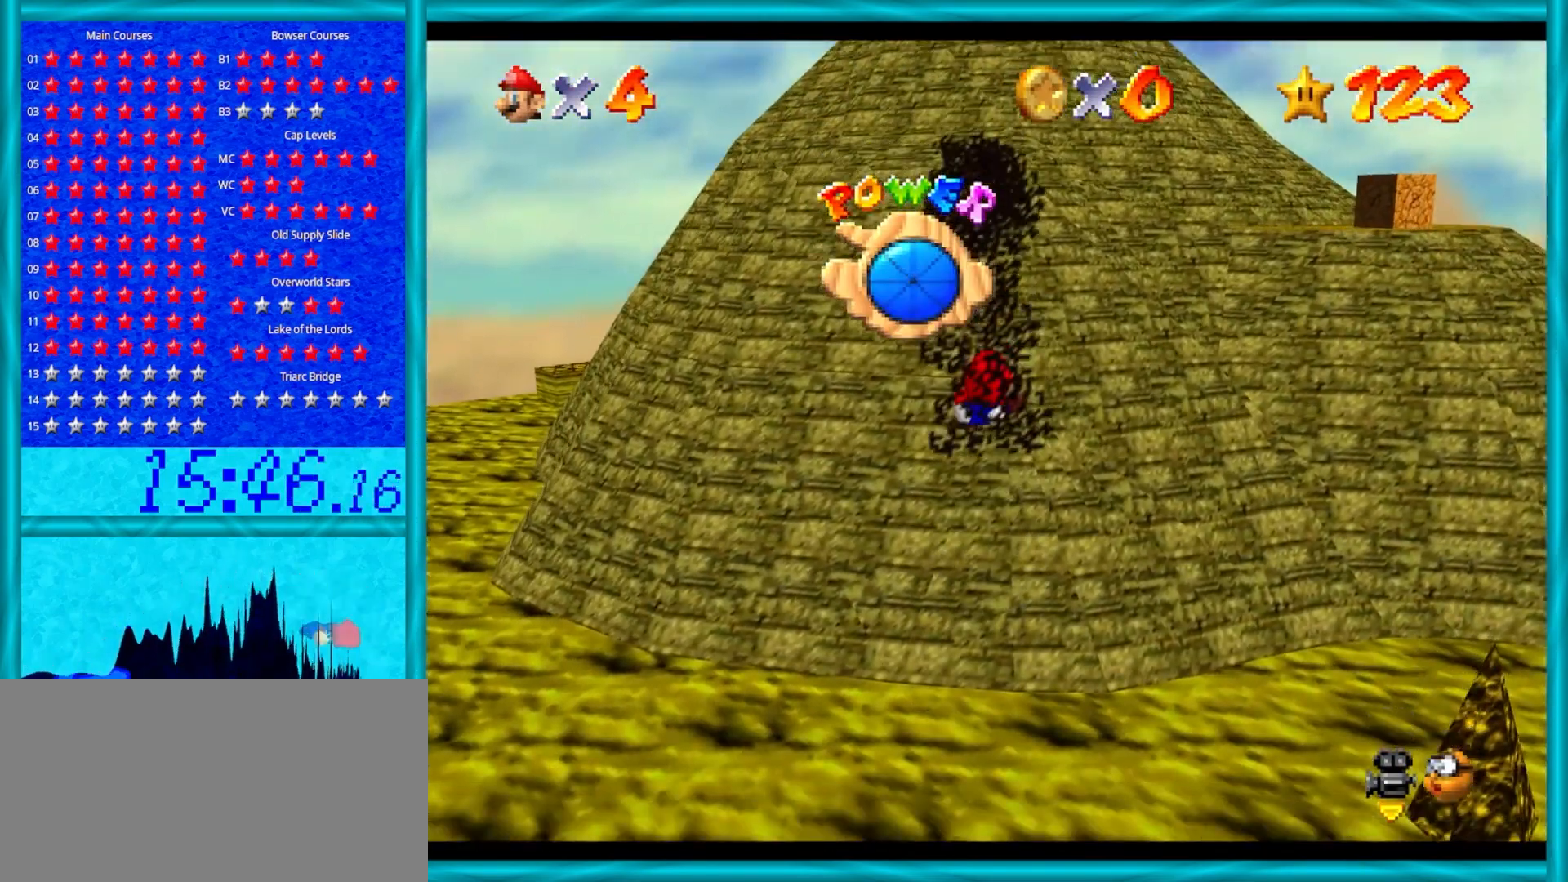
{"buttons": [], "left_stick": "up", "events": []}
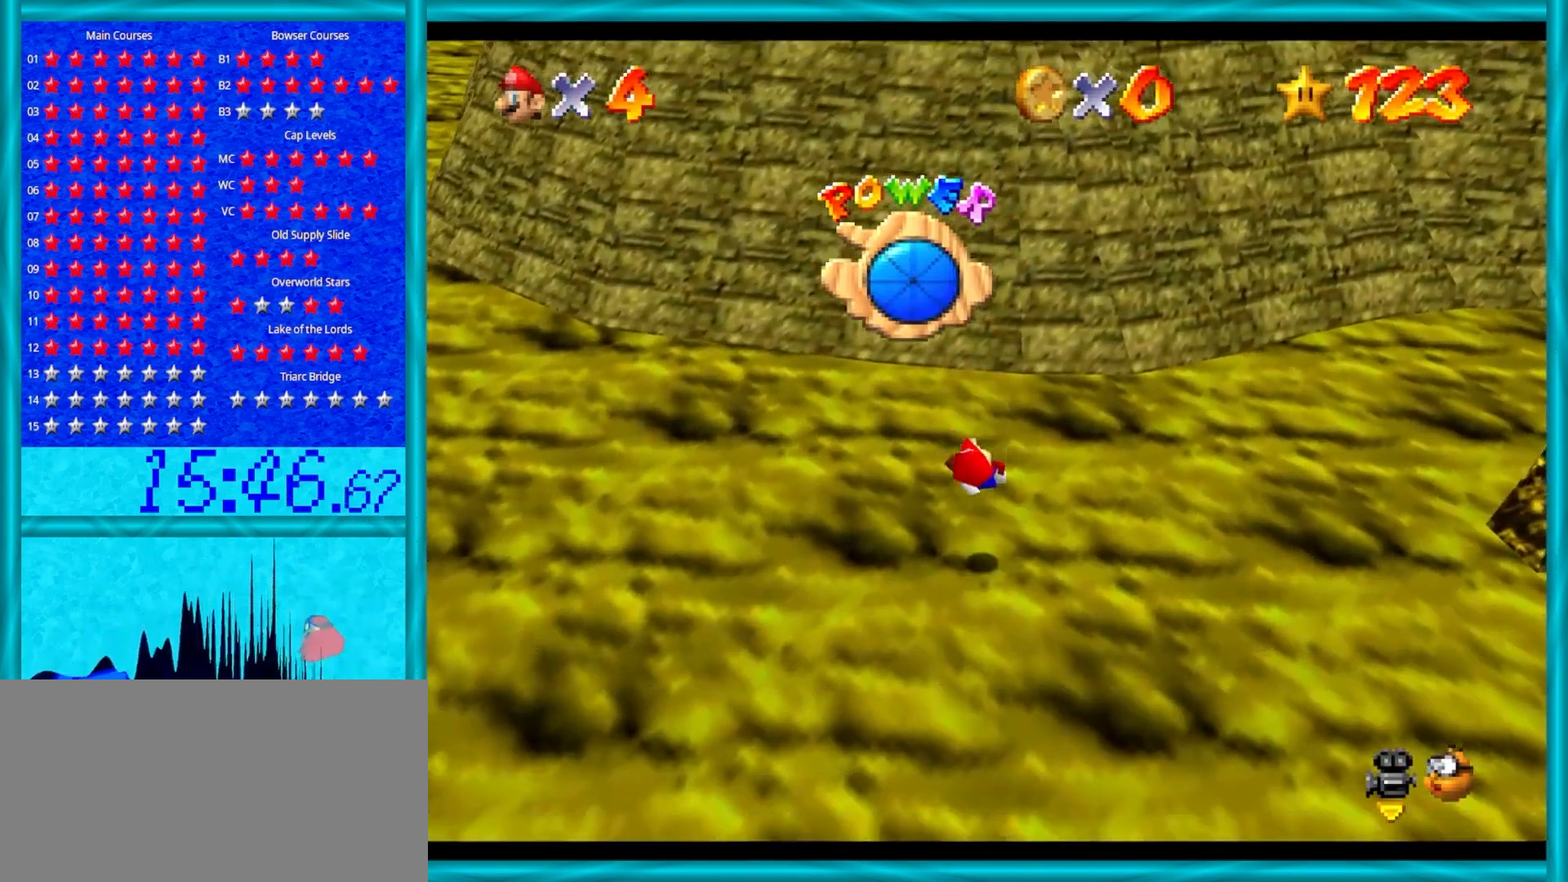
{"buttons": [], "left_stick": "up", "events": []}
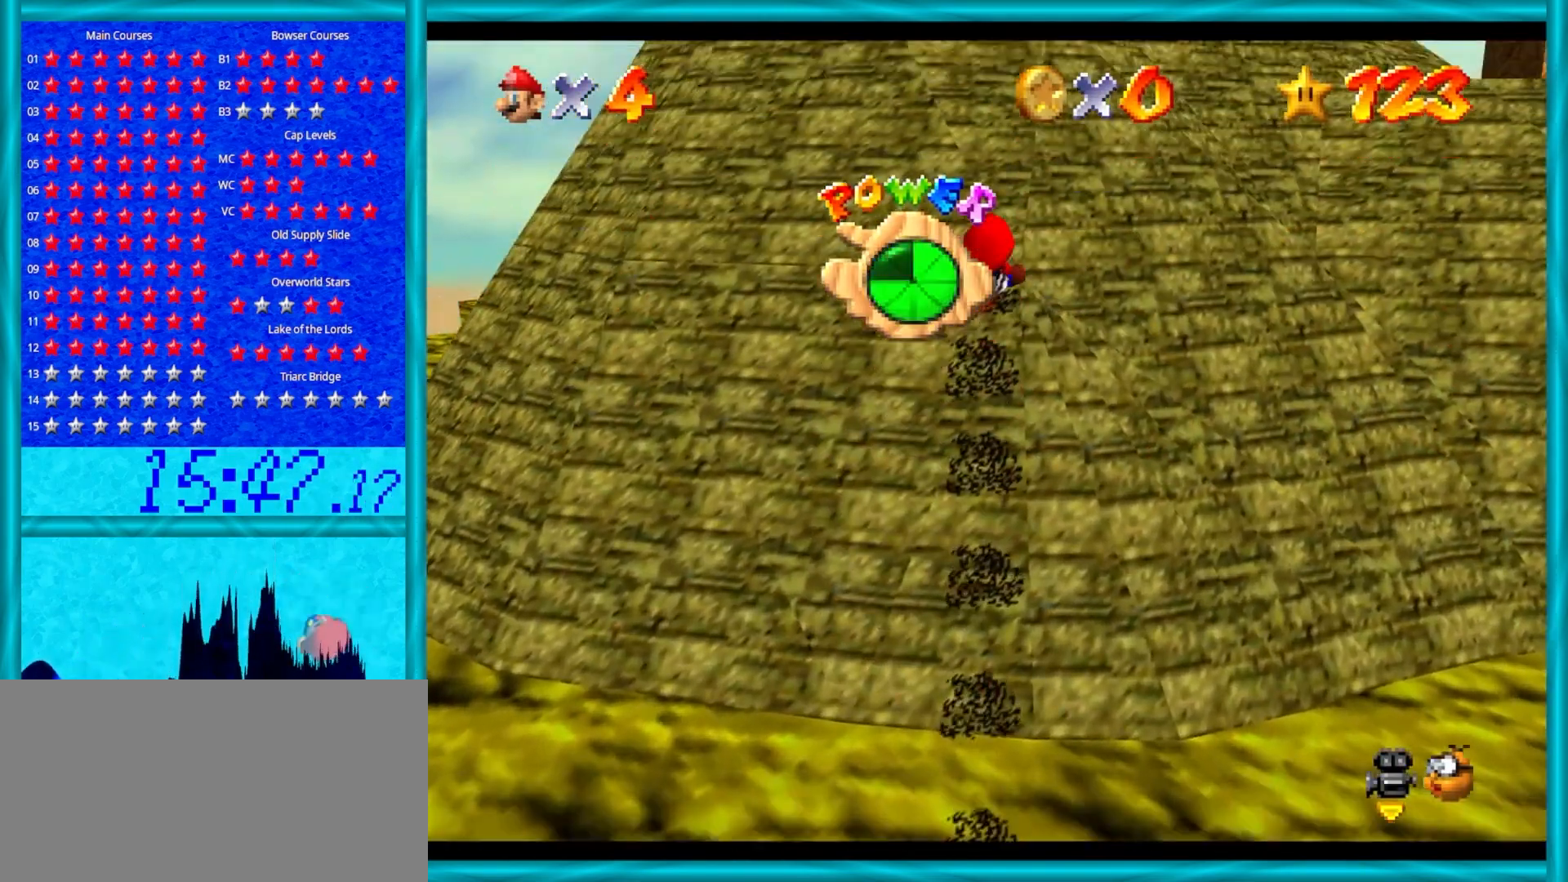
{"buttons": [], "left_stick": "up", "events": []}
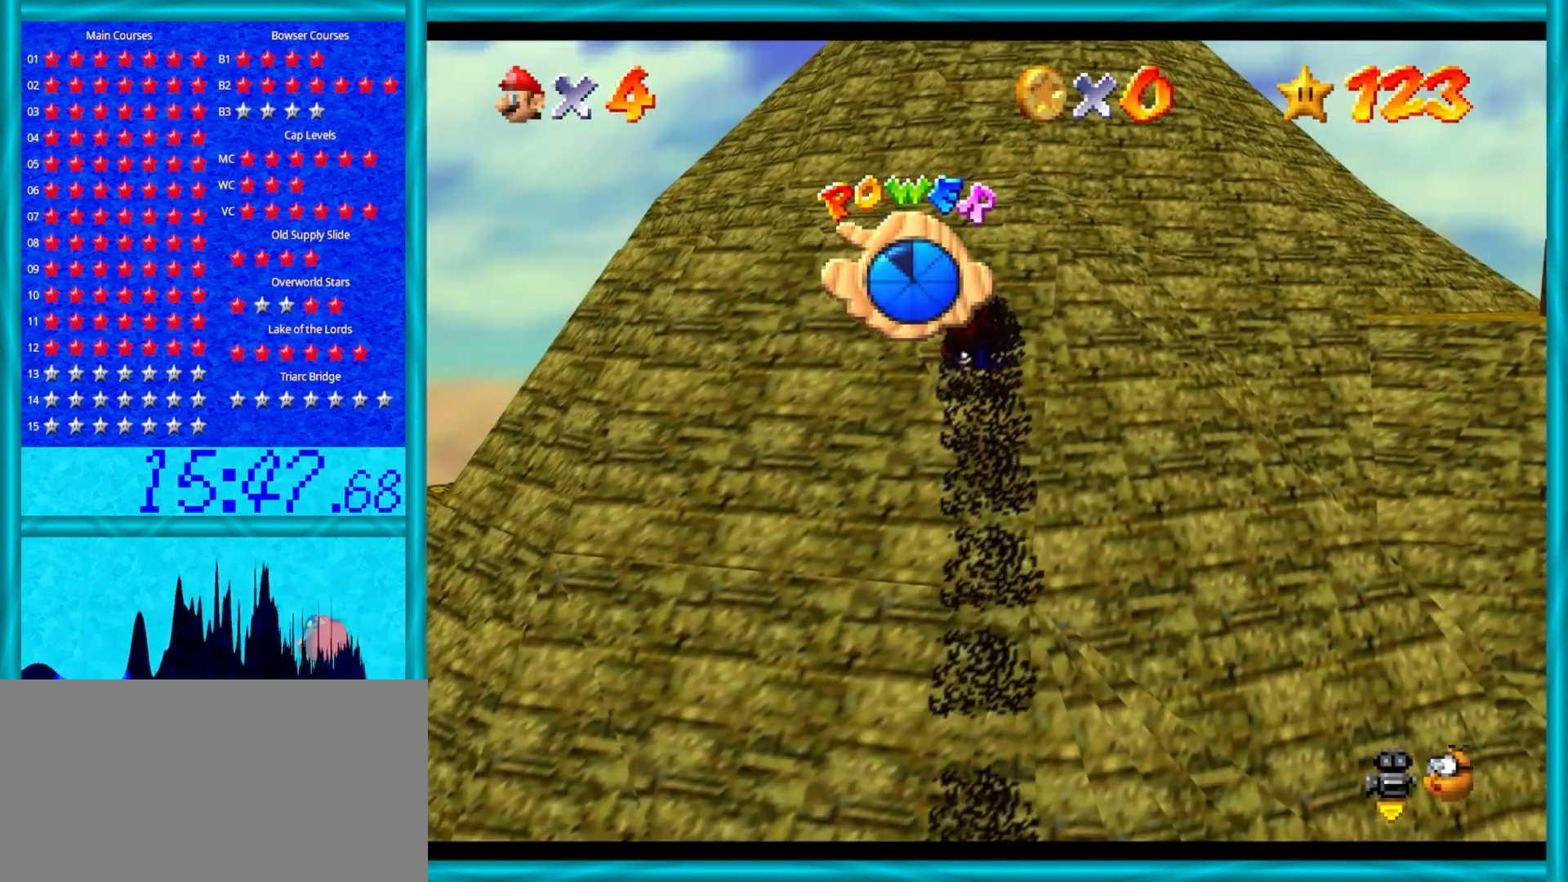
{"buttons": ["A"], "left_stick": "up", "events": [[233, "C_LEFT", "down"], [267, "C_DOWN", "down"], [333, "C_DOWN", "up"], [450, "A", "down"], [450, "C_LEFT", "up"]]}
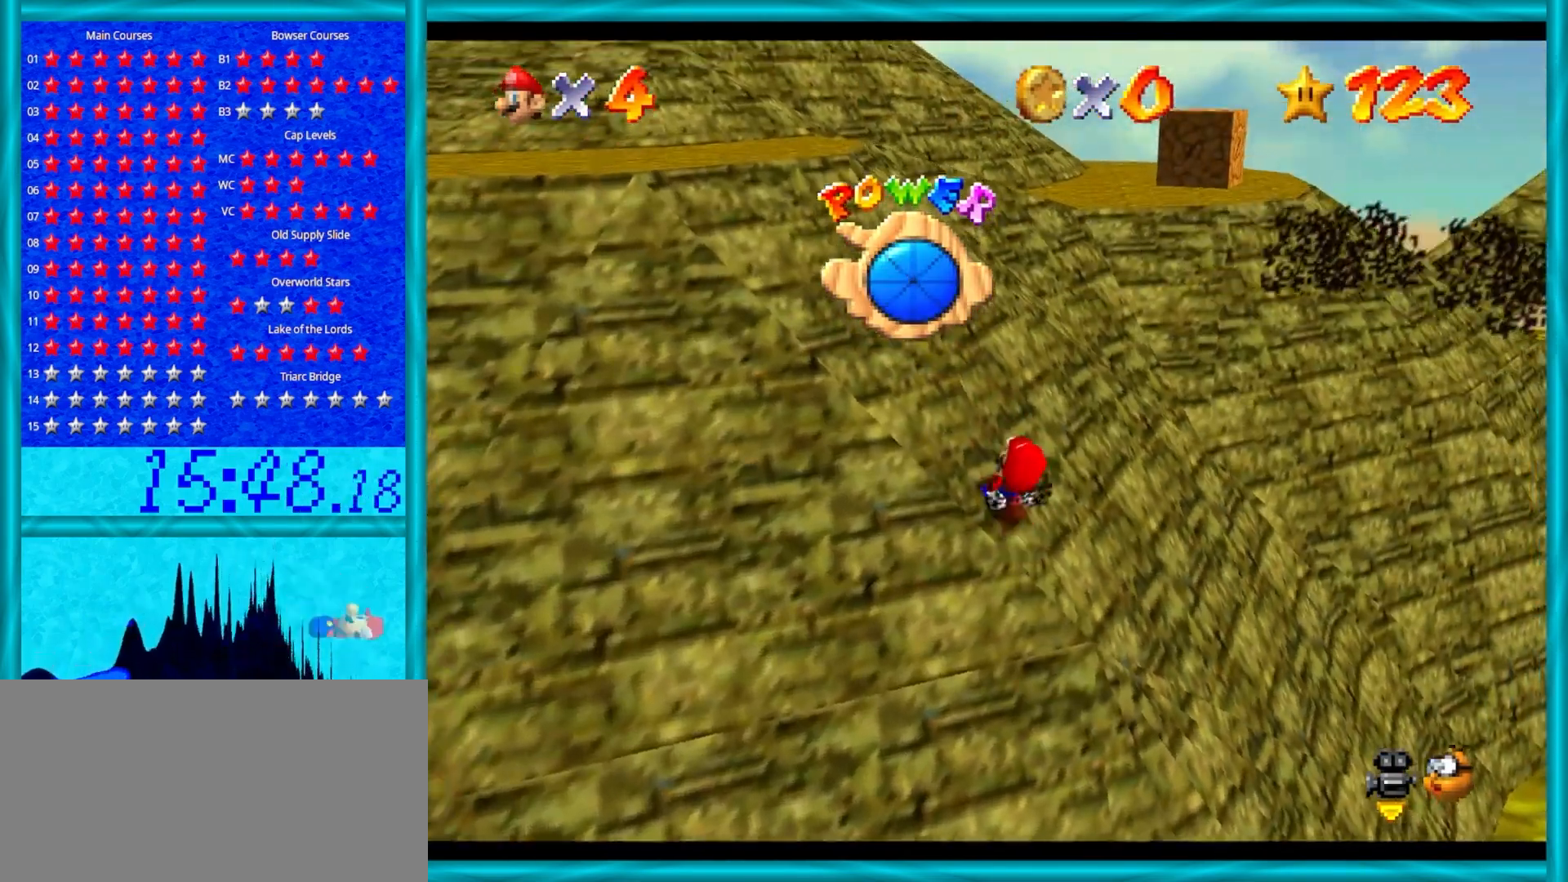
{"buttons": ["A", "B"], "left_stick": "up", "events": [[383, "B", "down"]]}
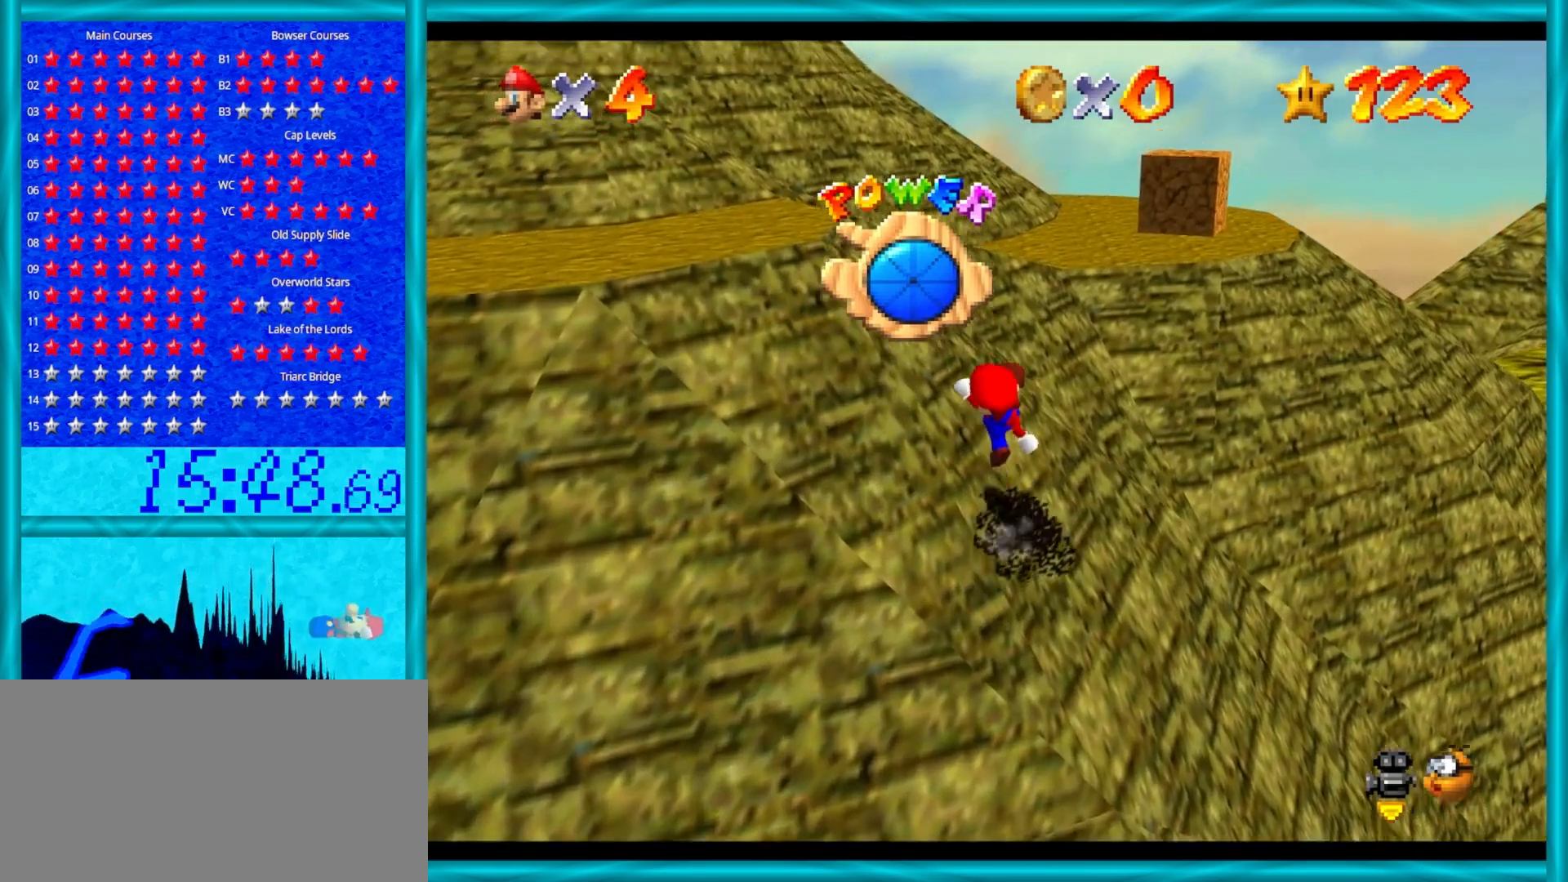
{"buttons": ["A"], "left_stick": "up", "events": [[33, "B", "up"], [350, "B", "down"], [500, "B", "up"]]}
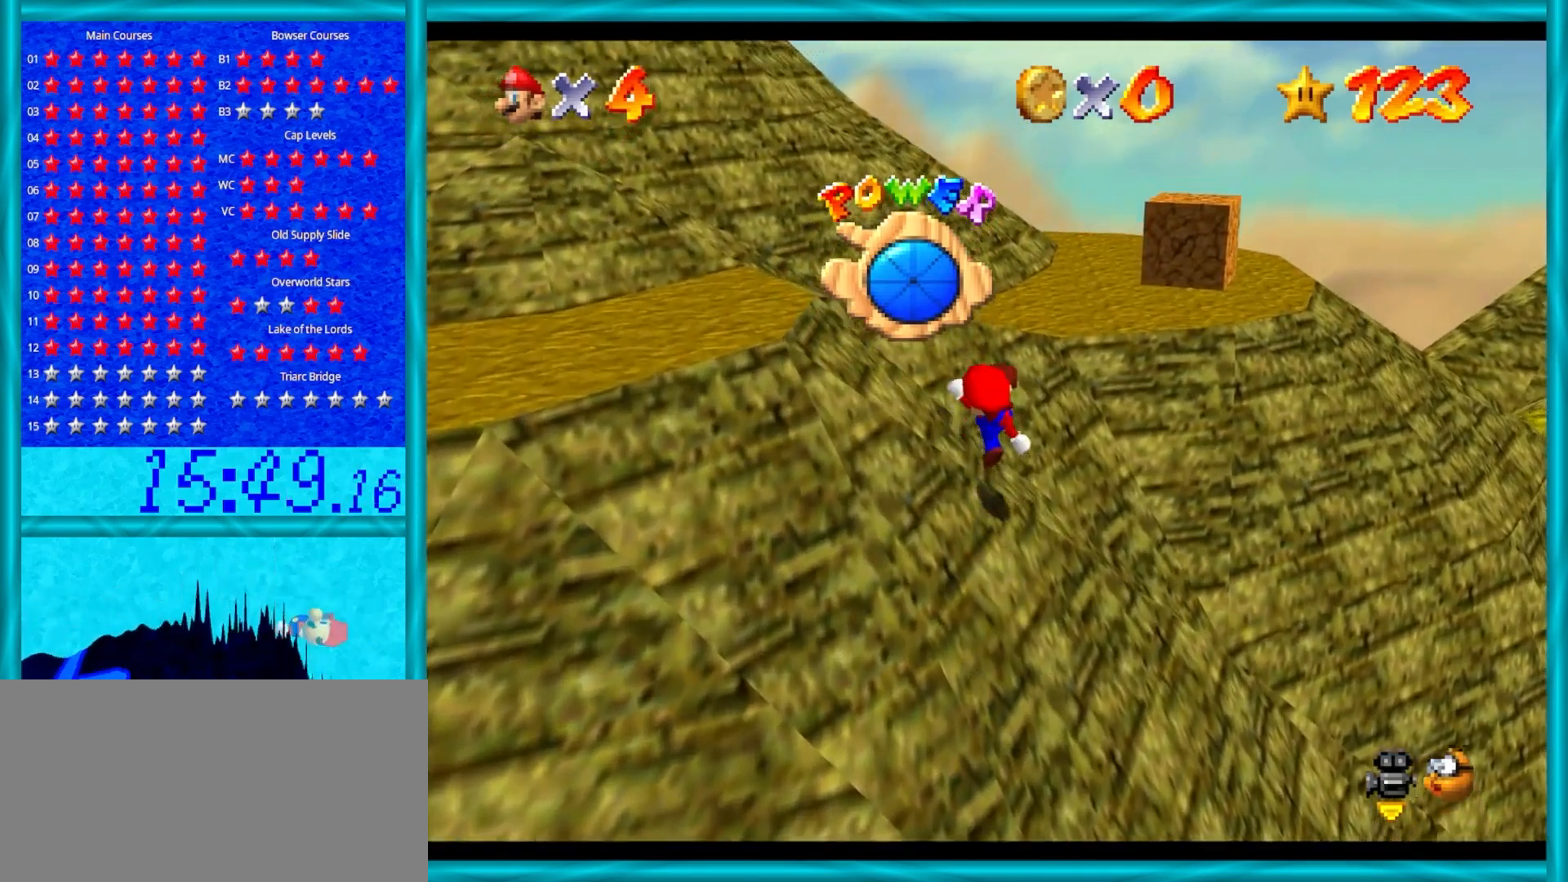
{"buttons": ["A"], "left_stick": "up-left", "events": [[33, "A", "up"], [150, "C_DOWN", "down"], [150, "C_LEFT", "down"], [267, "C_DOWN", "up"], [267, "C_LEFT", "up"], [350, "A", "down"], [500, "left_stick", "up-left"]]}
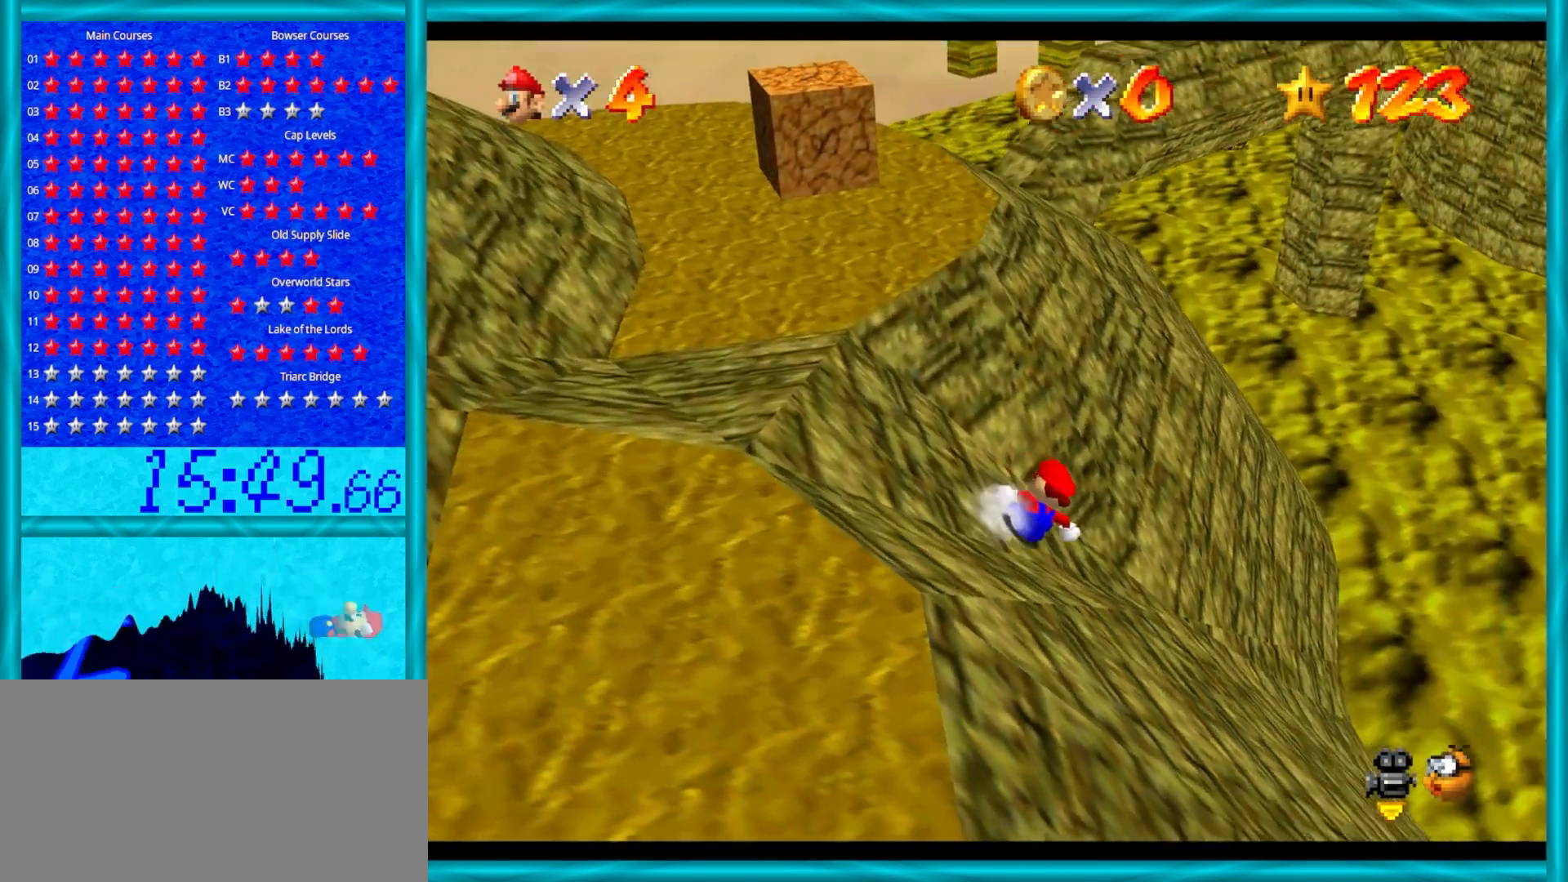
{"buttons": ["A"], "left_stick": "up-left", "events": [[67, "B", "down"], [167, "B", "up"], [233, "A", "up"], [317, "A", "down"]]}
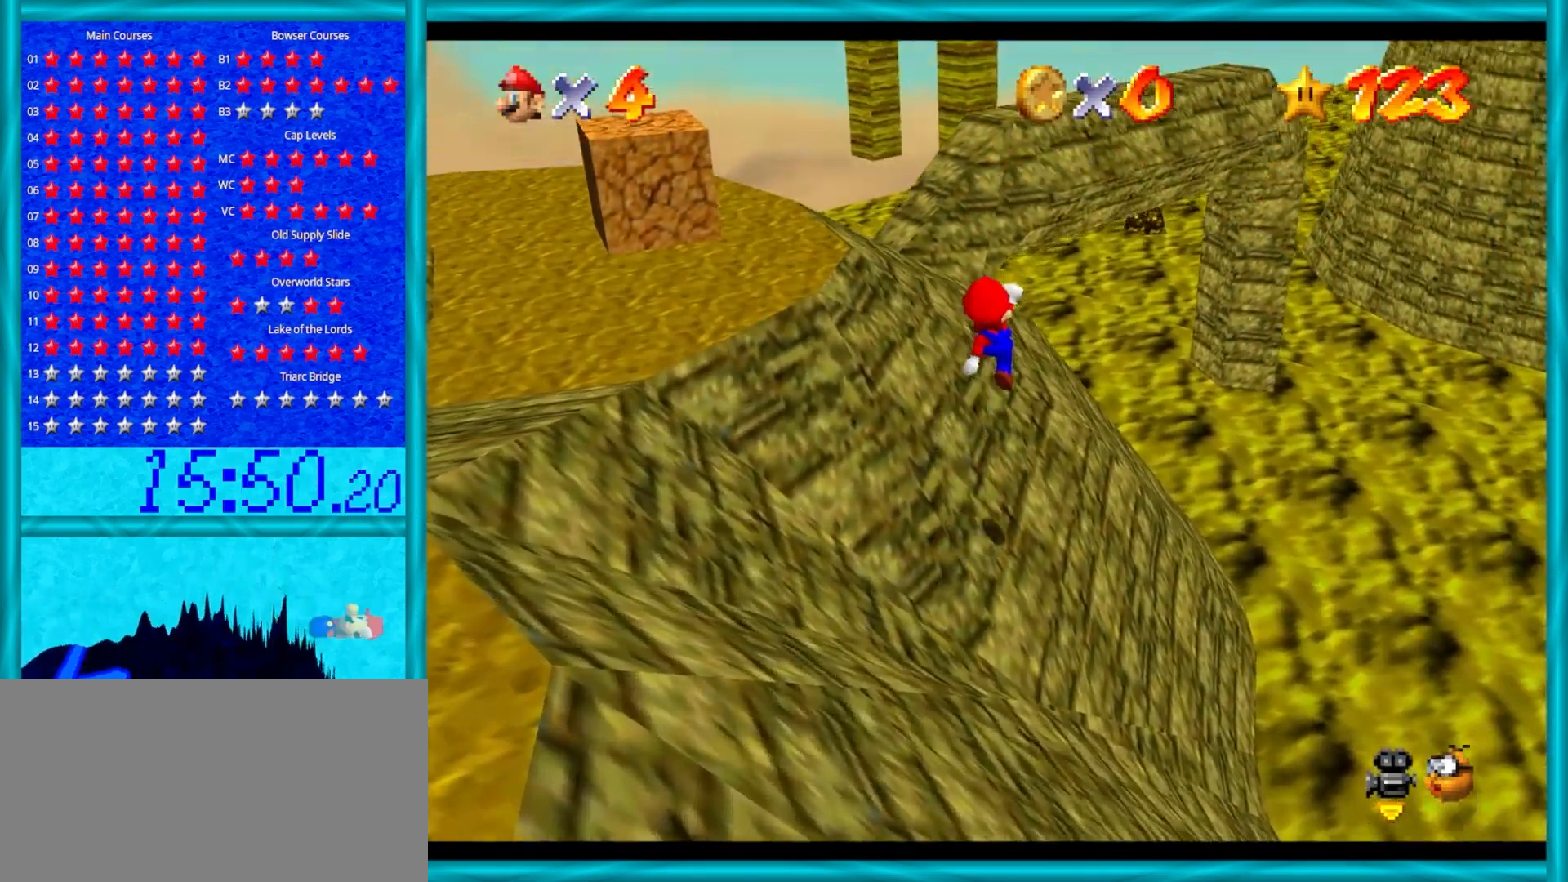
{"buttons": ["A"], "left_stick": "up-left", "events": []}
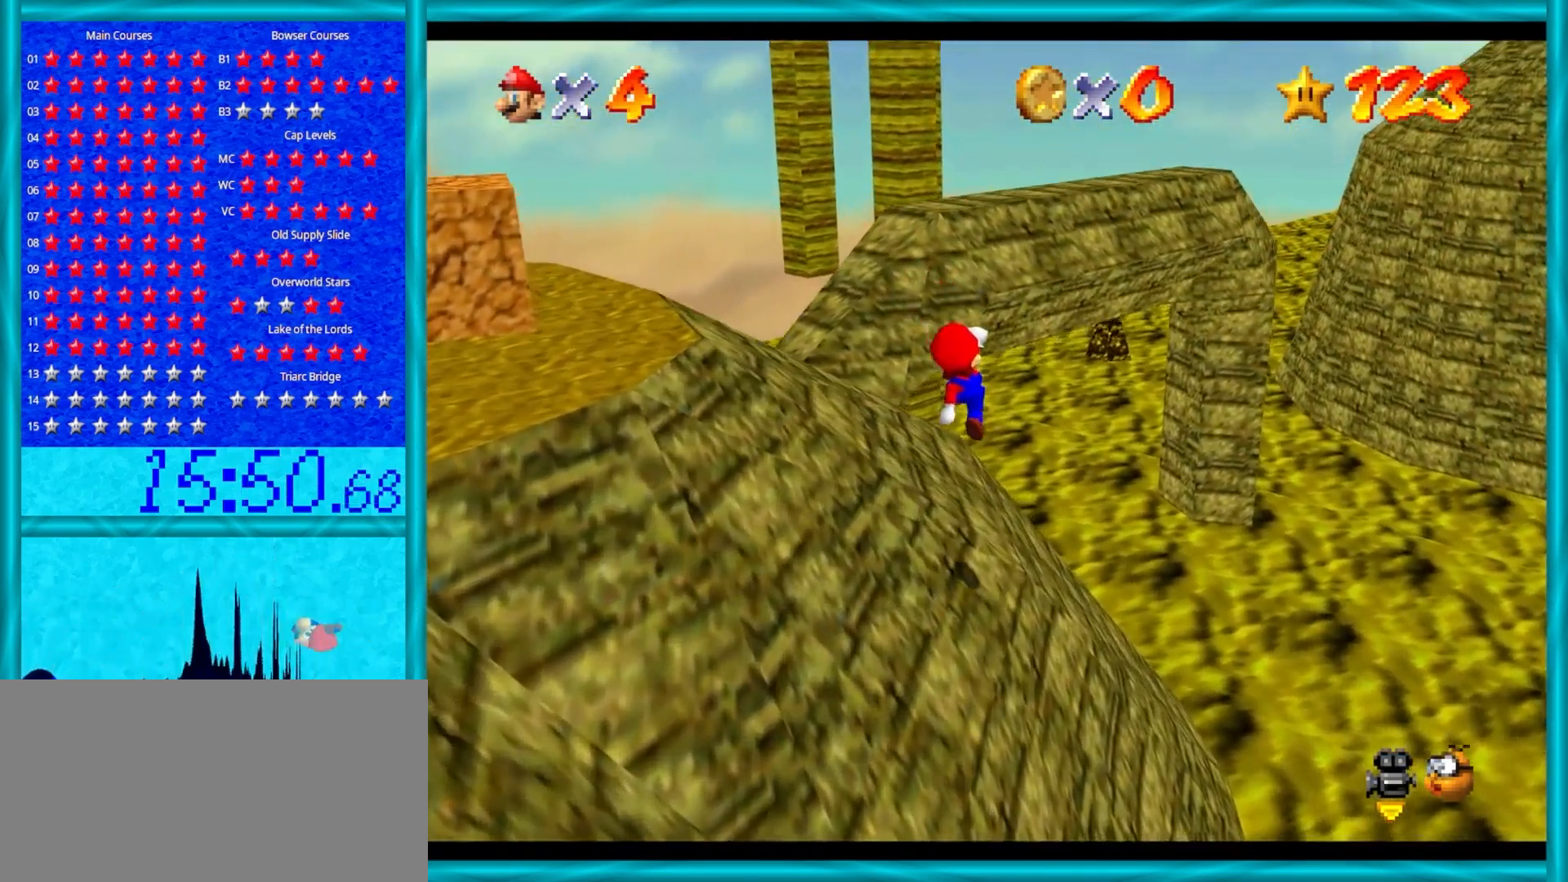
{"buttons": [], "left_stick": "left", "events": [[133, "A", "up"], [133, "left_stick", "left"], [200, "Z", "down"], [383, "Z", "up"]]}
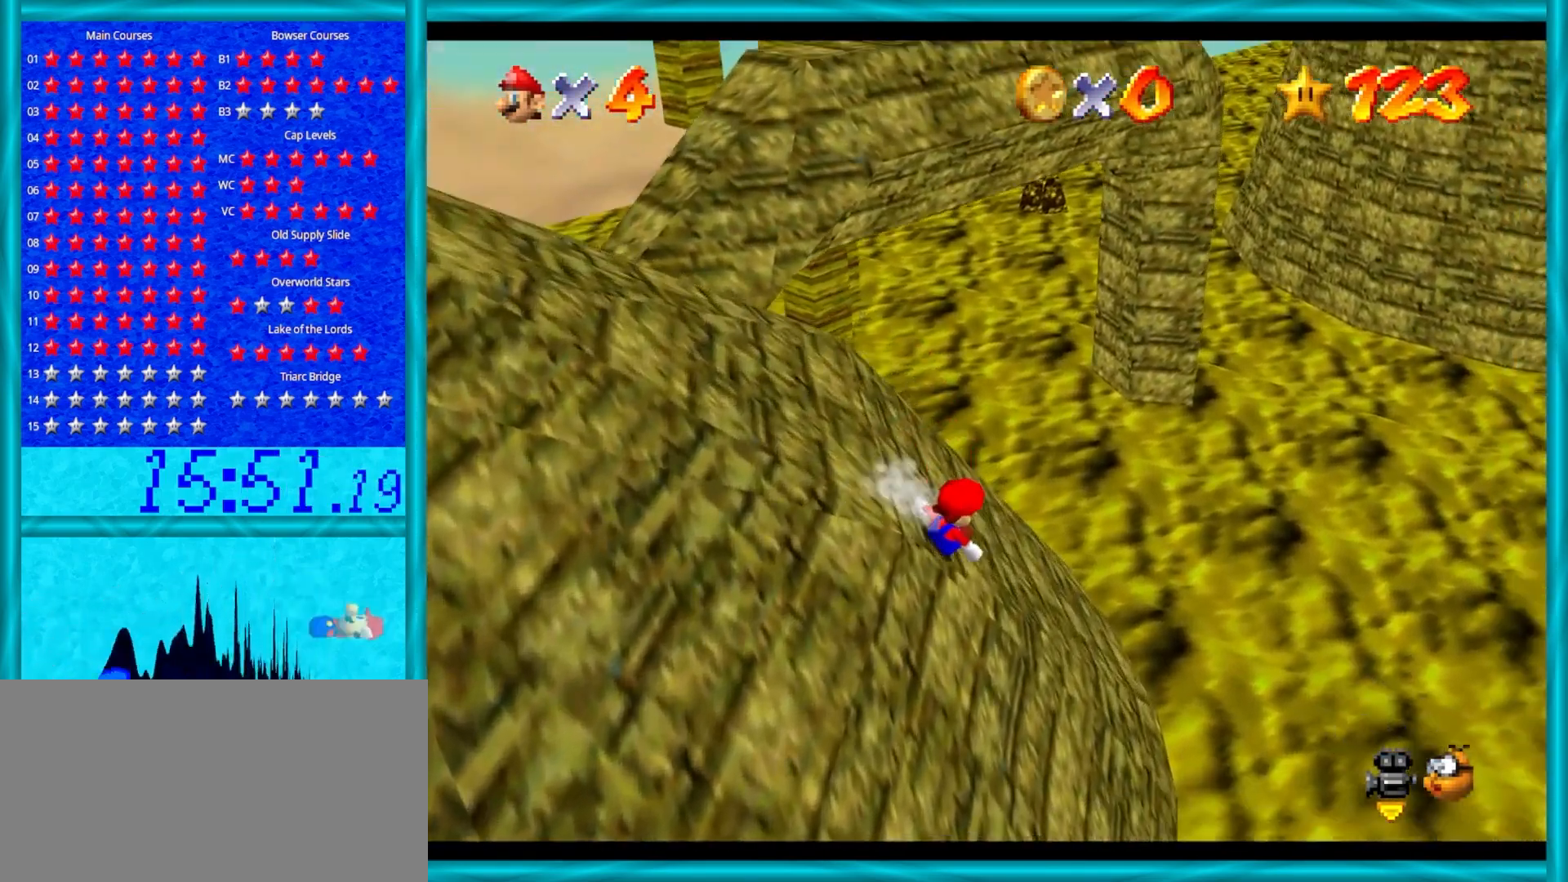
{"buttons": ["A"], "left_stick": "left", "events": [[133, "A", "down"]]}
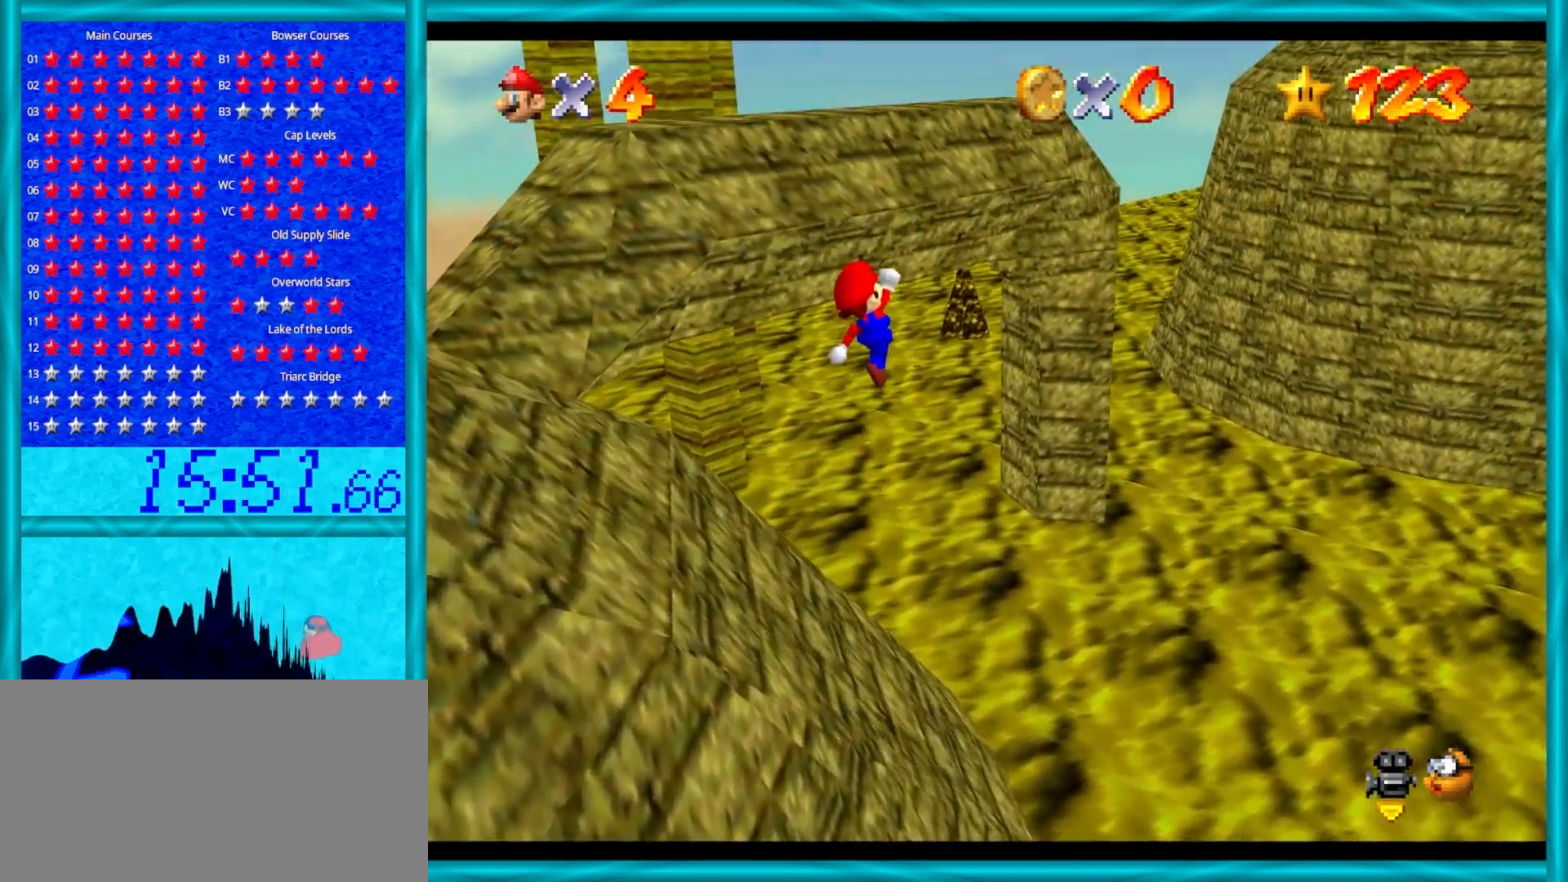
{"buttons": [], "left_stick": "left", "events": [[400, "A", "up"]]}
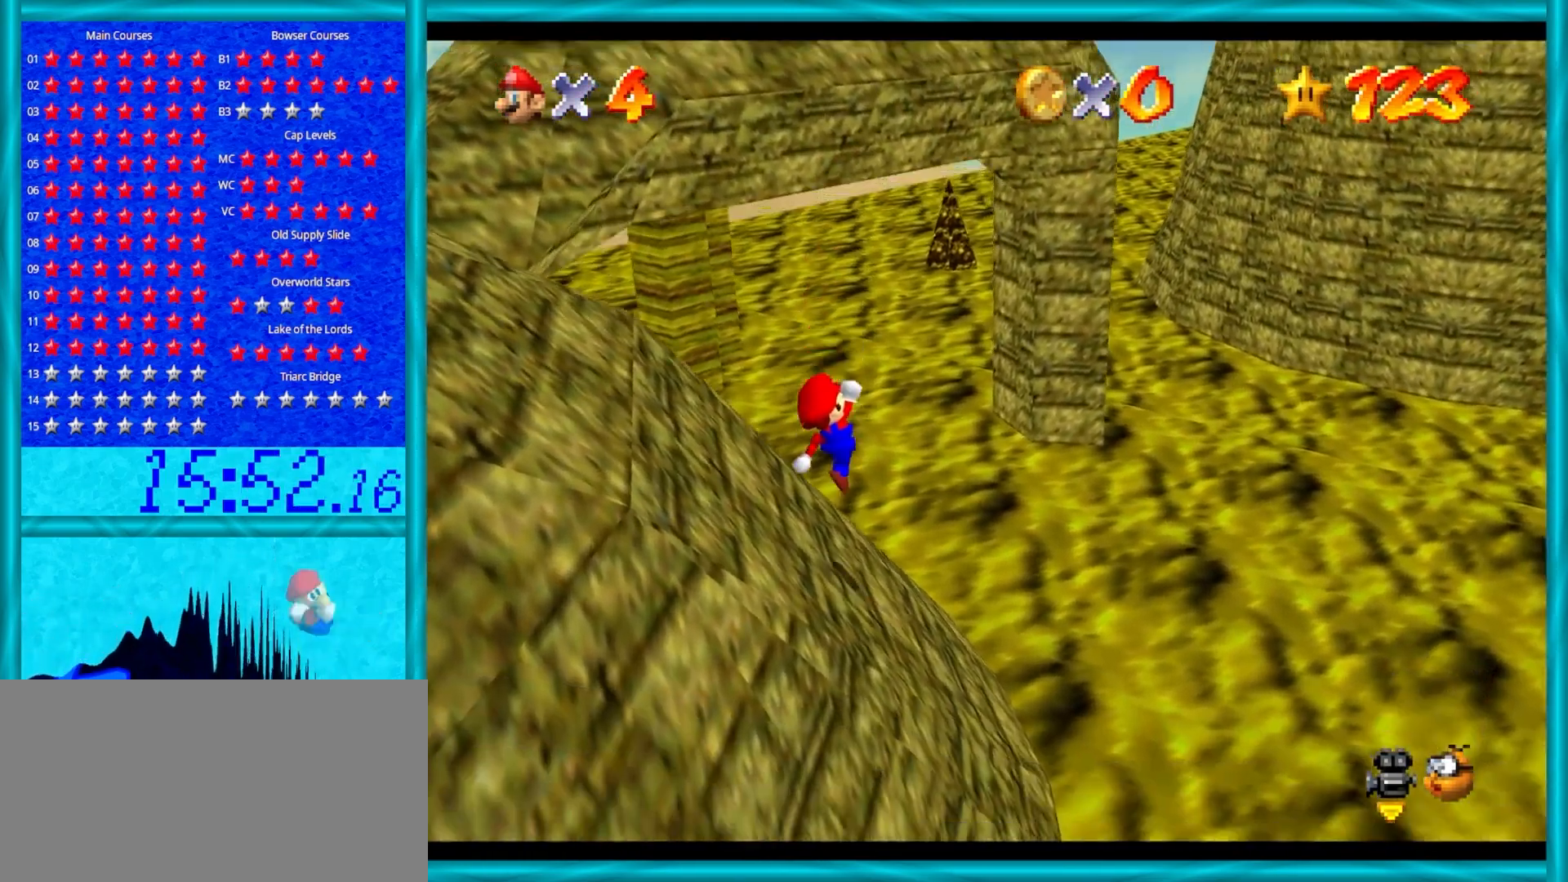
{"buttons": [], "left_stick": "left", "events": []}
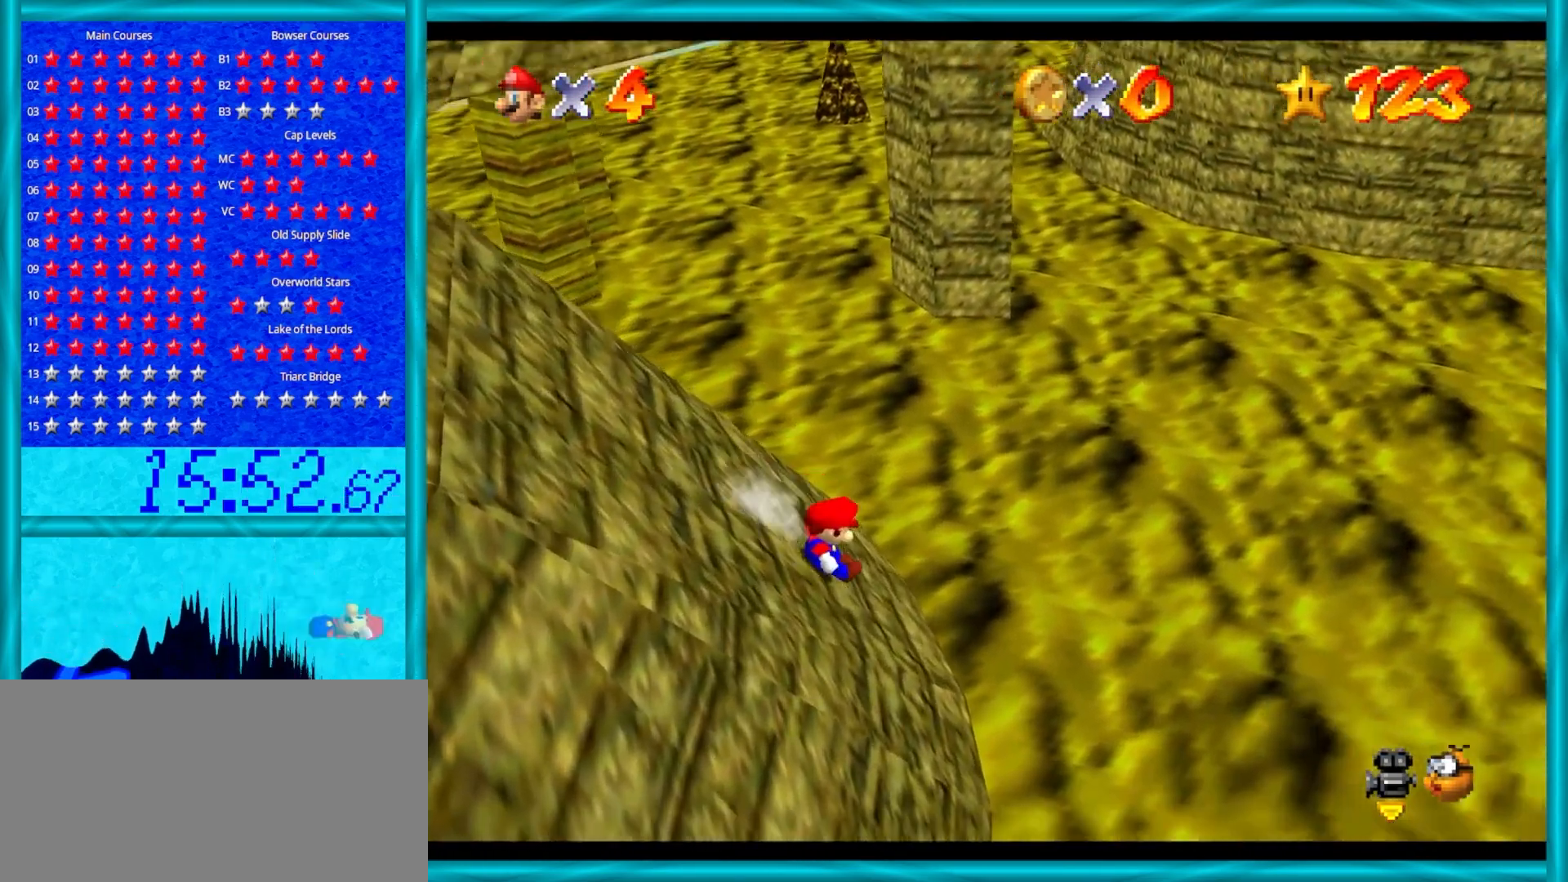
{"buttons": [], "left_stick": "left", "events": []}
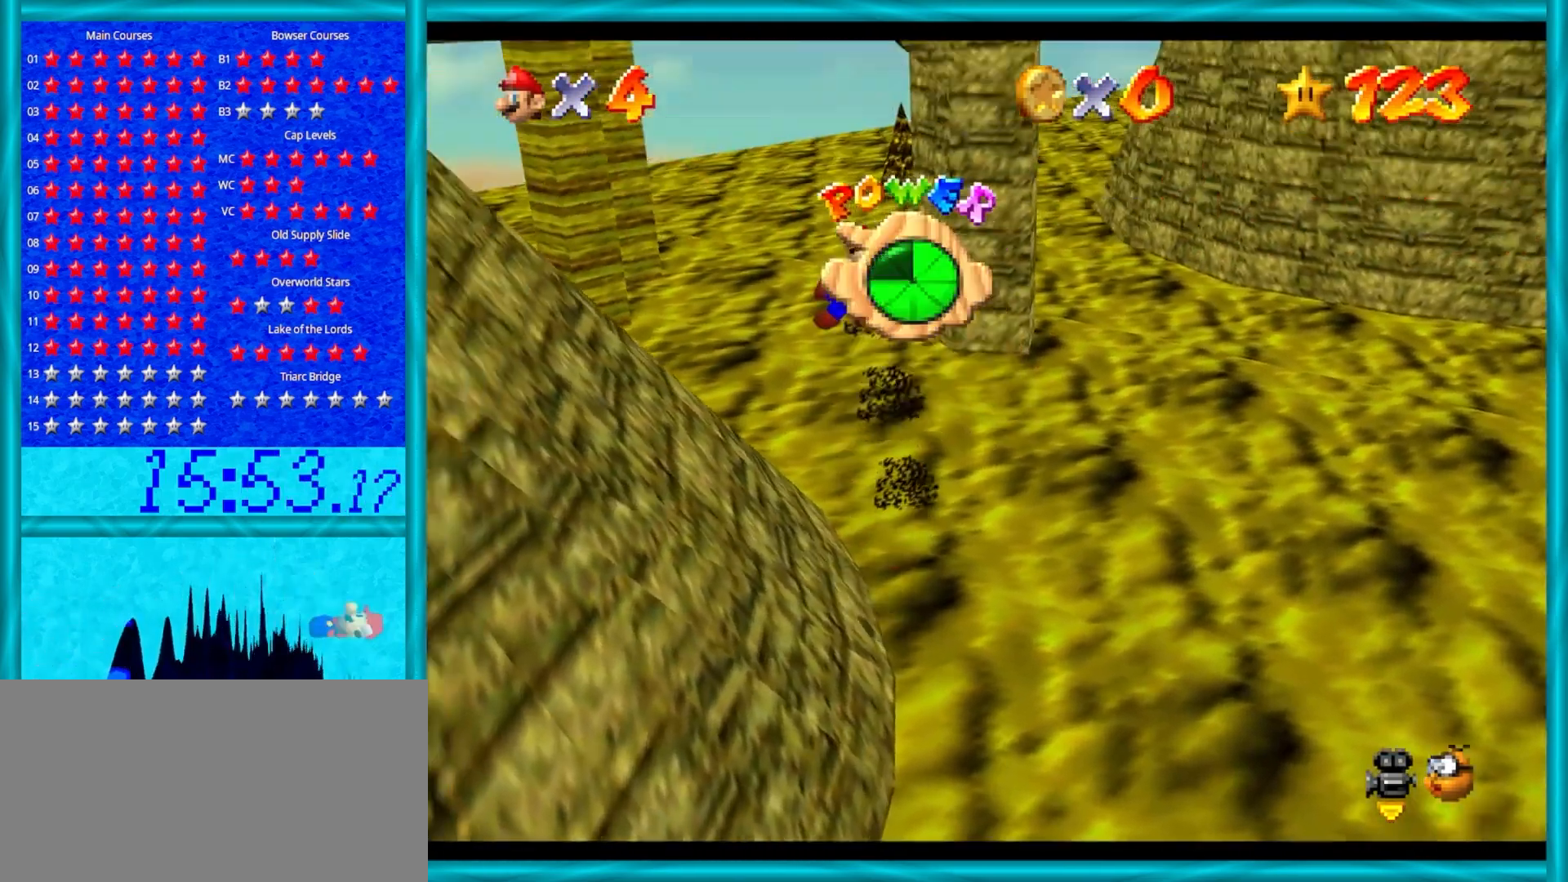
{"buttons": [], "left_stick": "left", "events": []}
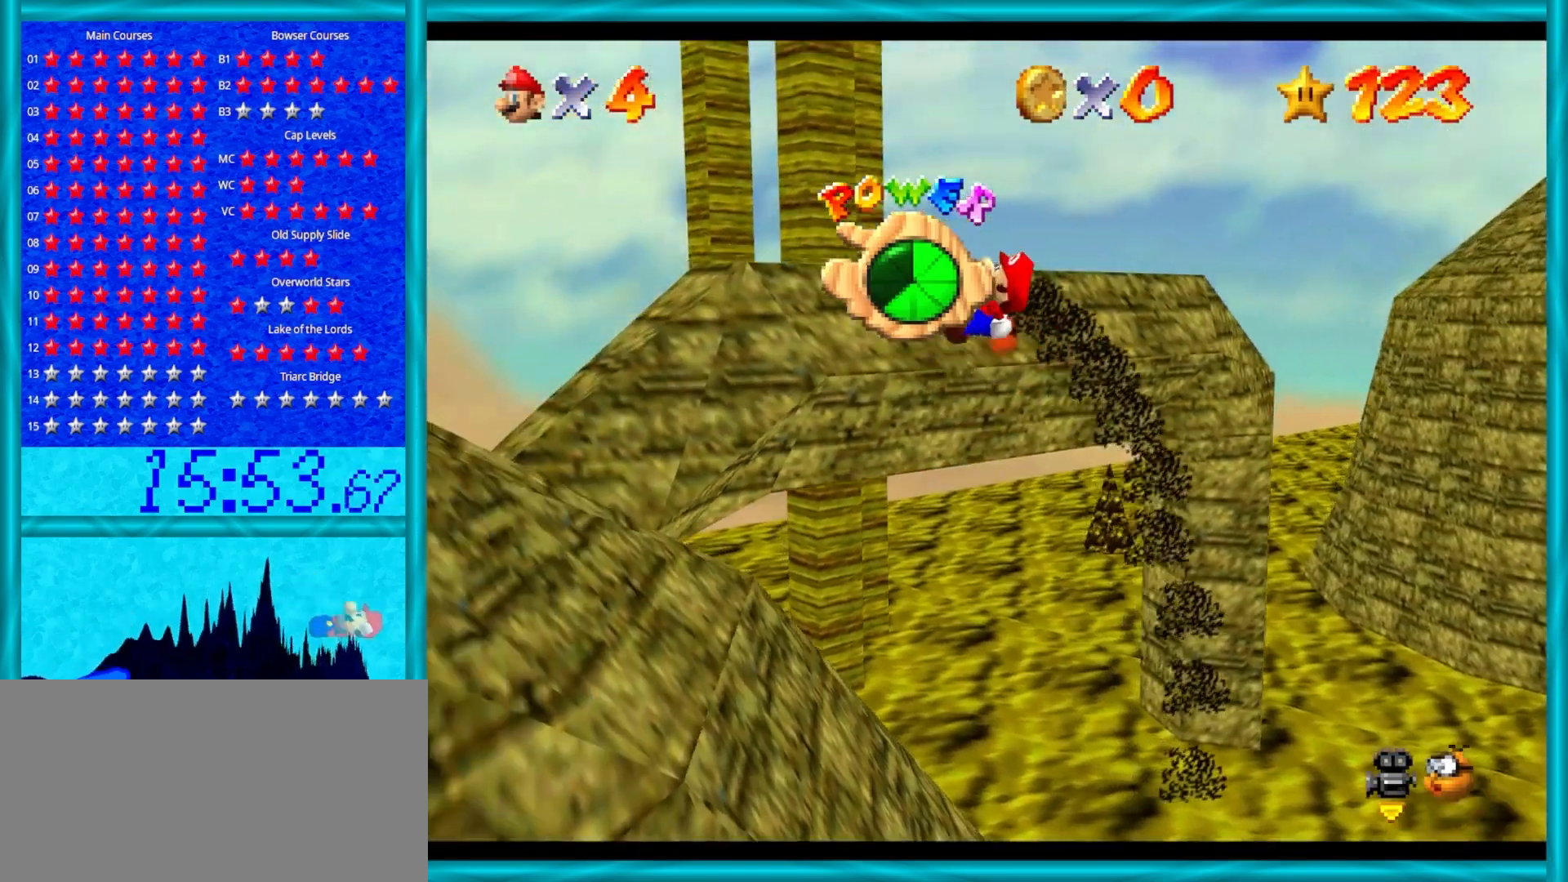
{"buttons": [], "left_stick": "left", "events": []}
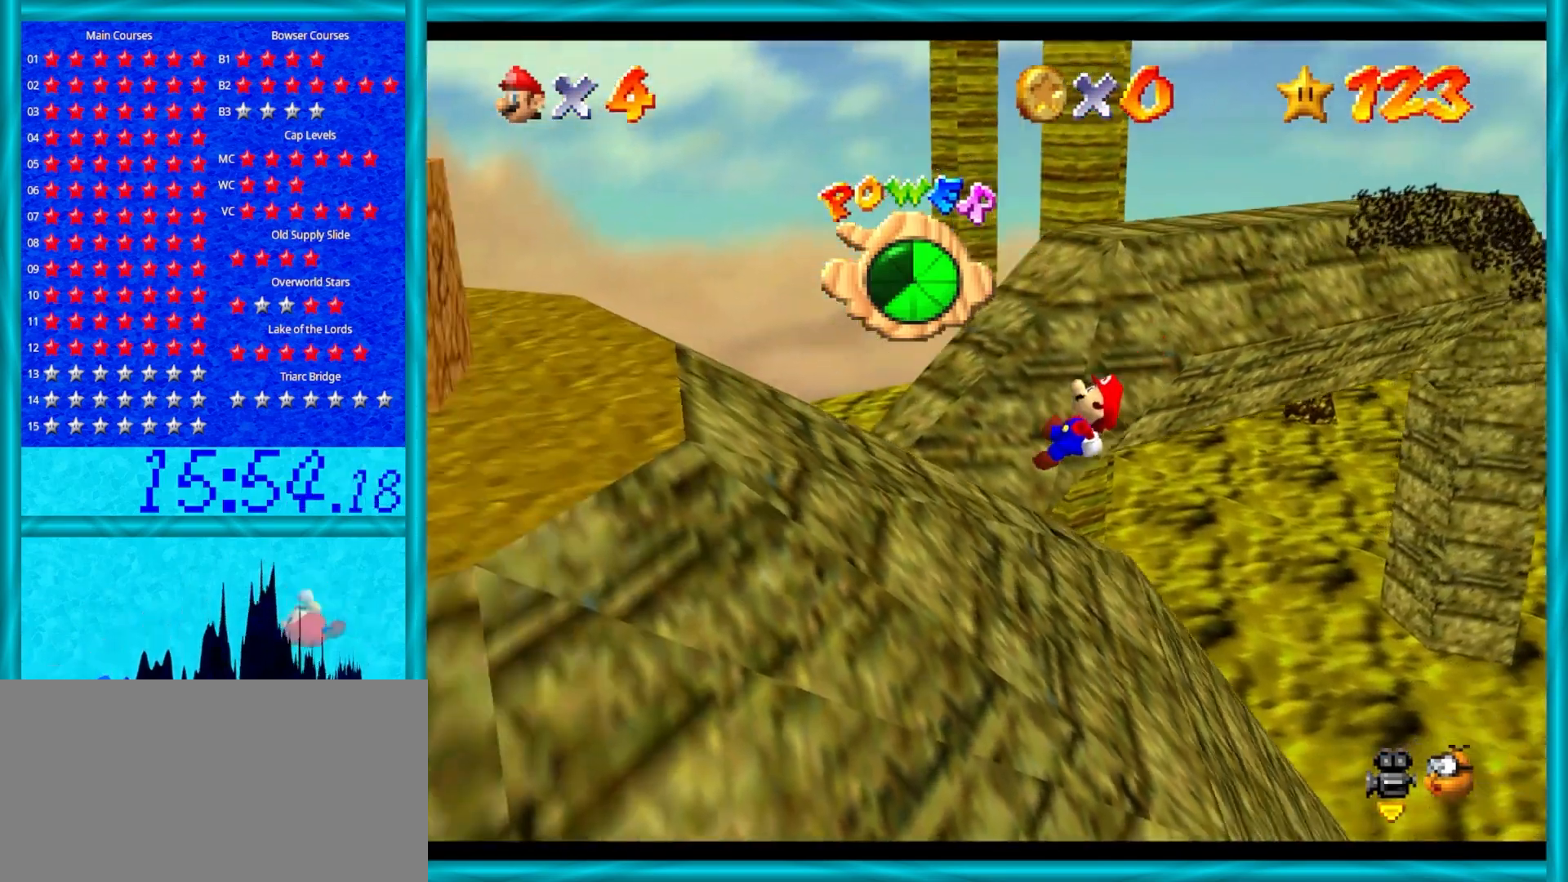
{"buttons": ["A", "B"], "left_stick": "down-left", "events": [[67, "A", "down"], [100, "left_stick", "down-left"], [350, "A", "up"], [417, "A", "down"], [483, "B", "down"]]}
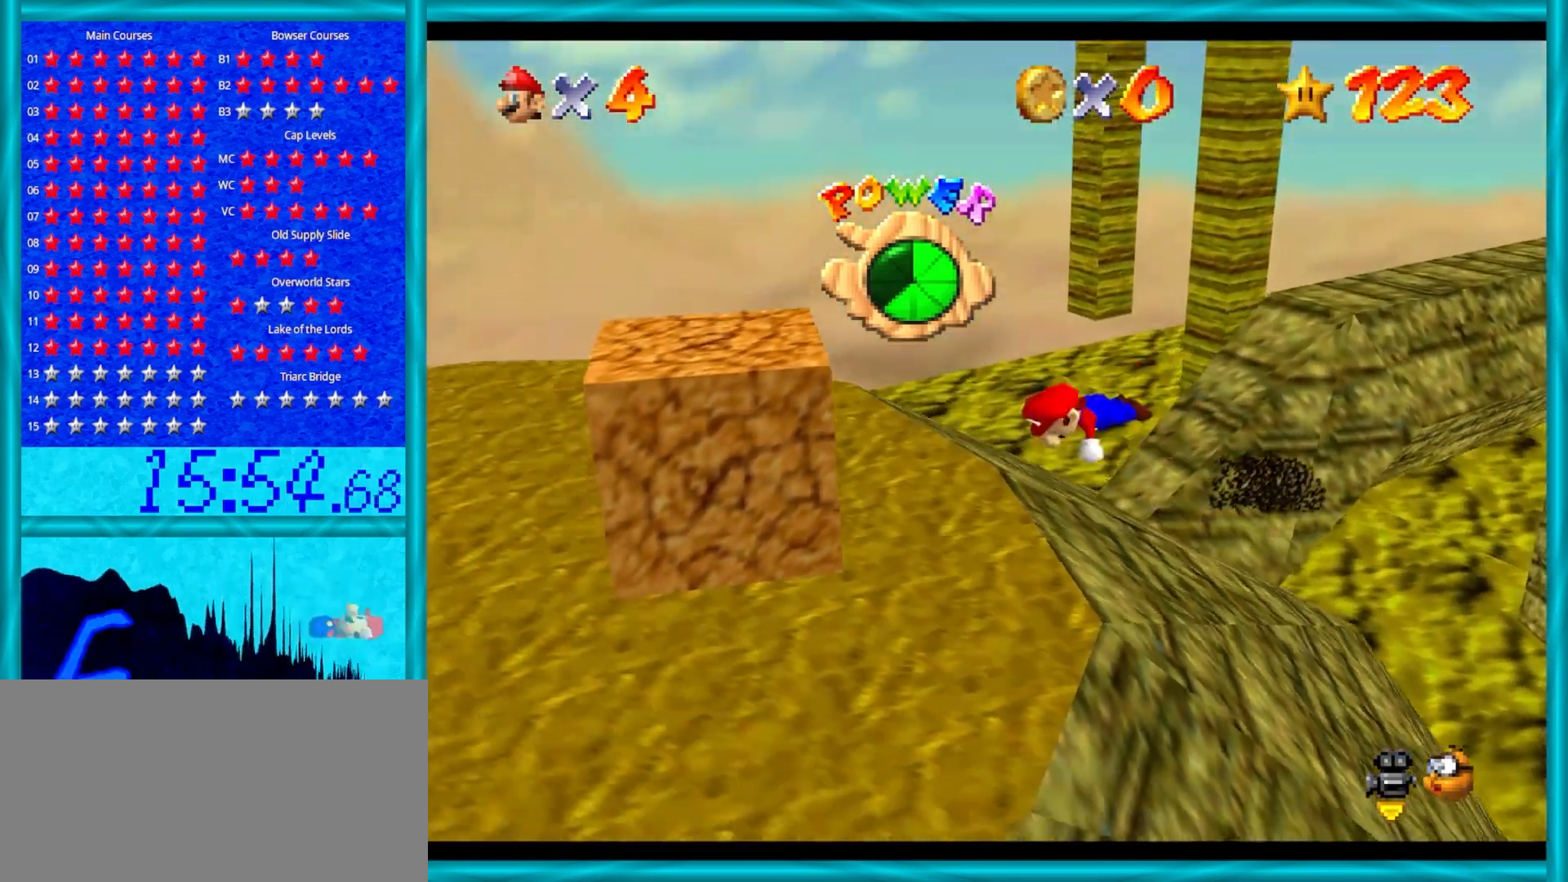
{"buttons": [], "left_stick": "down-right", "events": [[200, "B", "up"], [267, "A", "up"], [283, "left_stick", "down-right"]]}